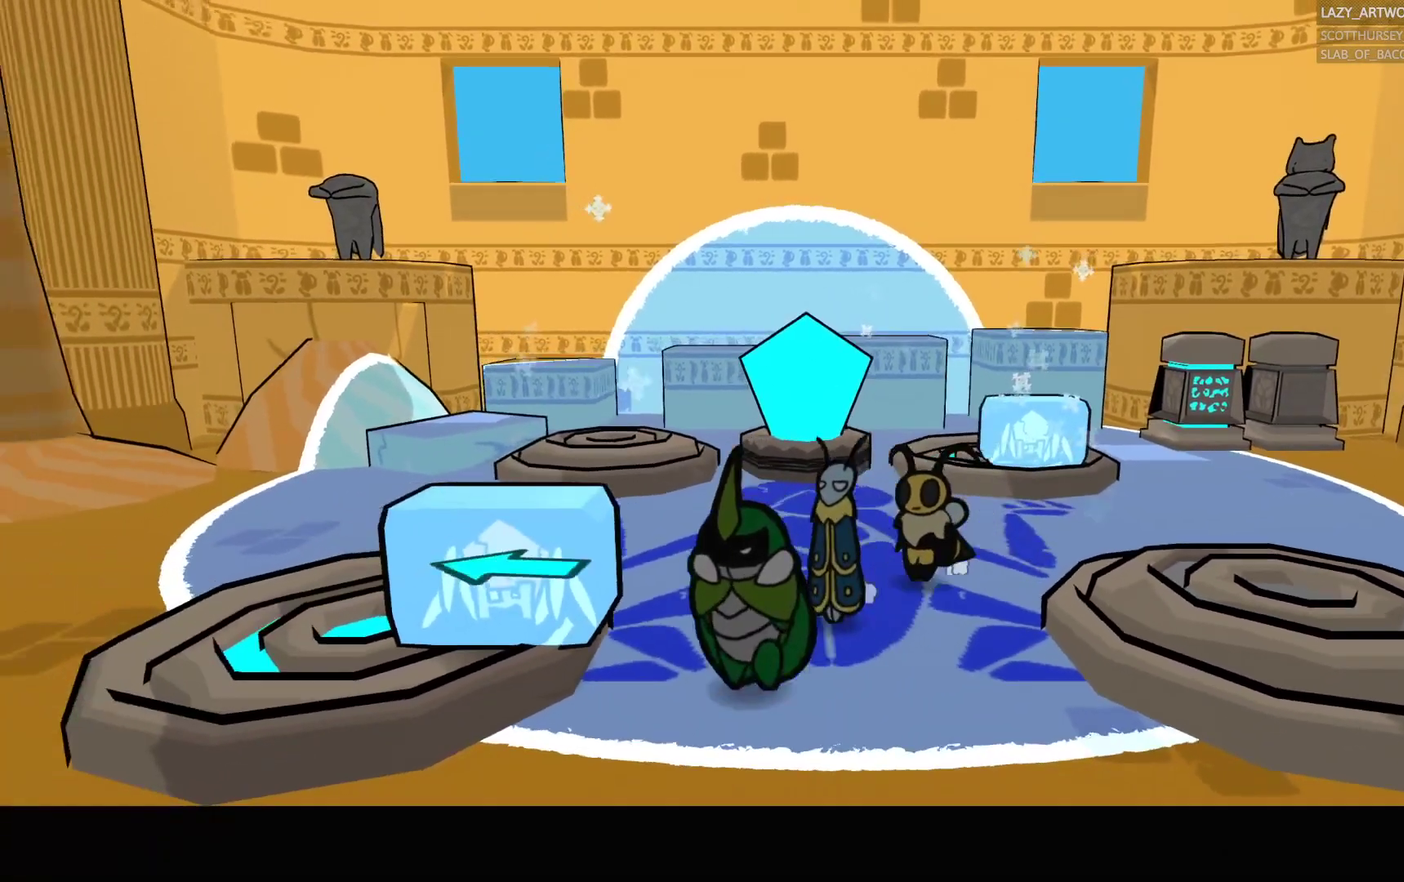
Gameplay with a controller (PlayStation layout); each line is a JSON object with the inputs held at the frame after it. "events" lists button and stick changes between this image and that frame as [ms after this image, input, new state], when the widget could be followed in between. This document gives stick clicks only as held states, not as events.
{"buttons": [], "left_stick": "left", "right_stick": "center", "events": [[133, "CROSS", "down"], [350, "CROSS", "up"], [383, "left_stick", "left"]]}
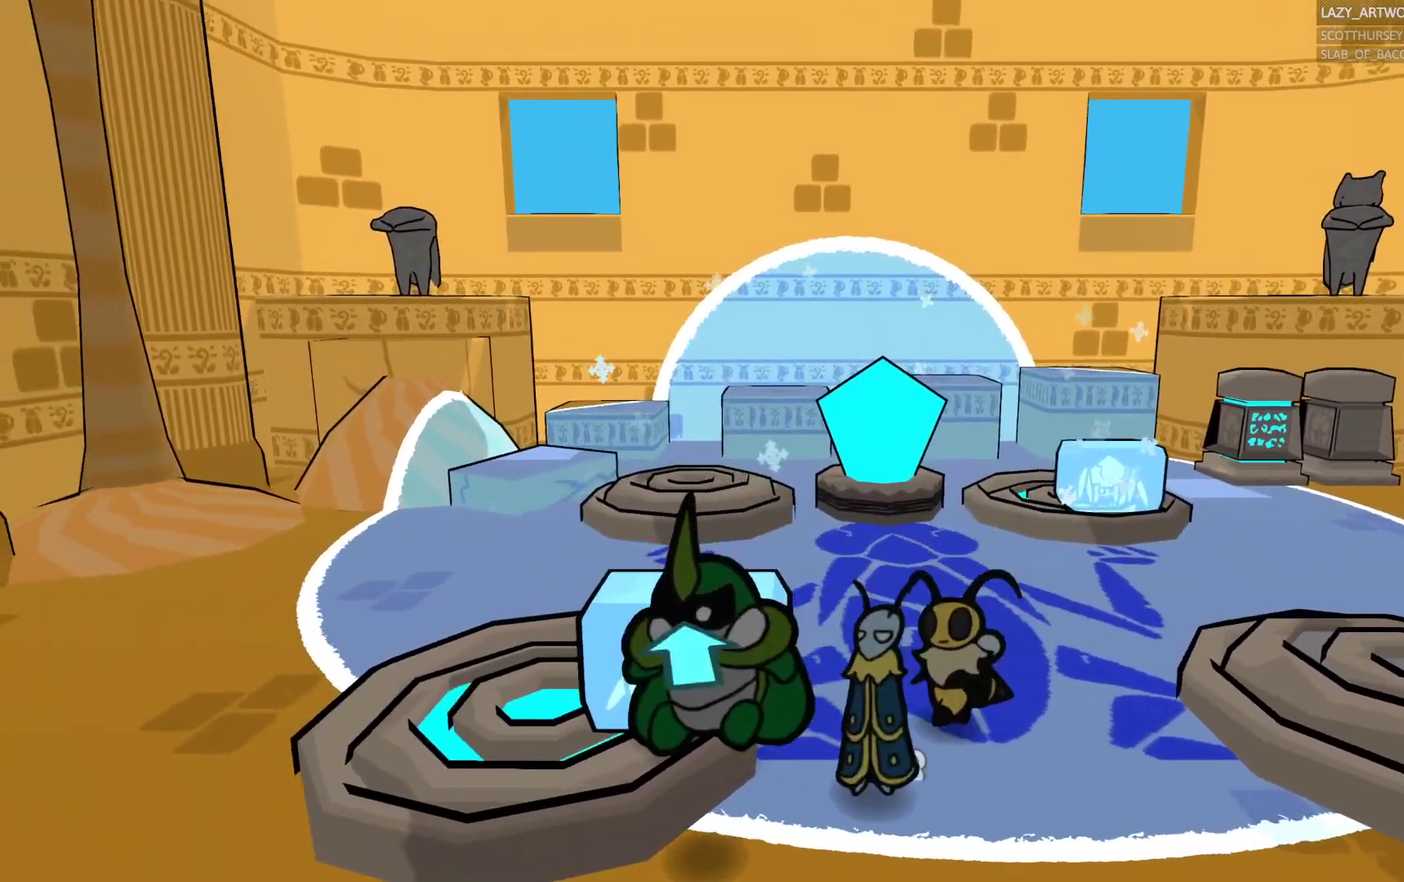
{"buttons": ["CIRCLE"], "left_stick": "center", "right_stick": "center", "events": [[150, "left_stick", "center"], [267, "left_stick", "up"], [367, "left_stick", "center"], [433, "CIRCLE", "down"]]}
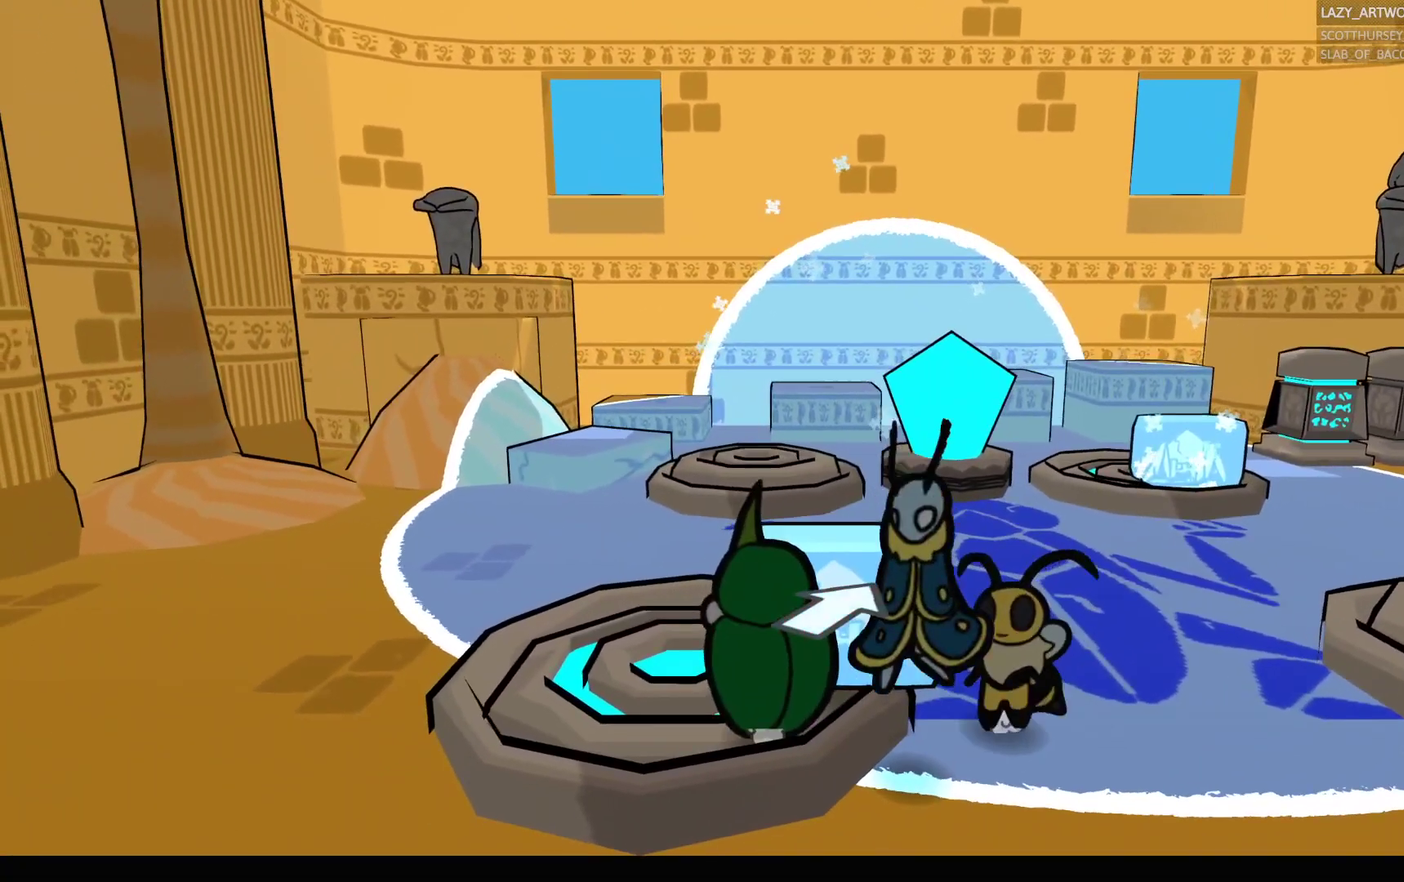
{"buttons": [], "left_stick": "right", "right_stick": "center", "events": [[33, "CIRCLE", "up"], [217, "left_stick", "up"], [300, "left_stick", "up-right"], [400, "left_stick", "right"]]}
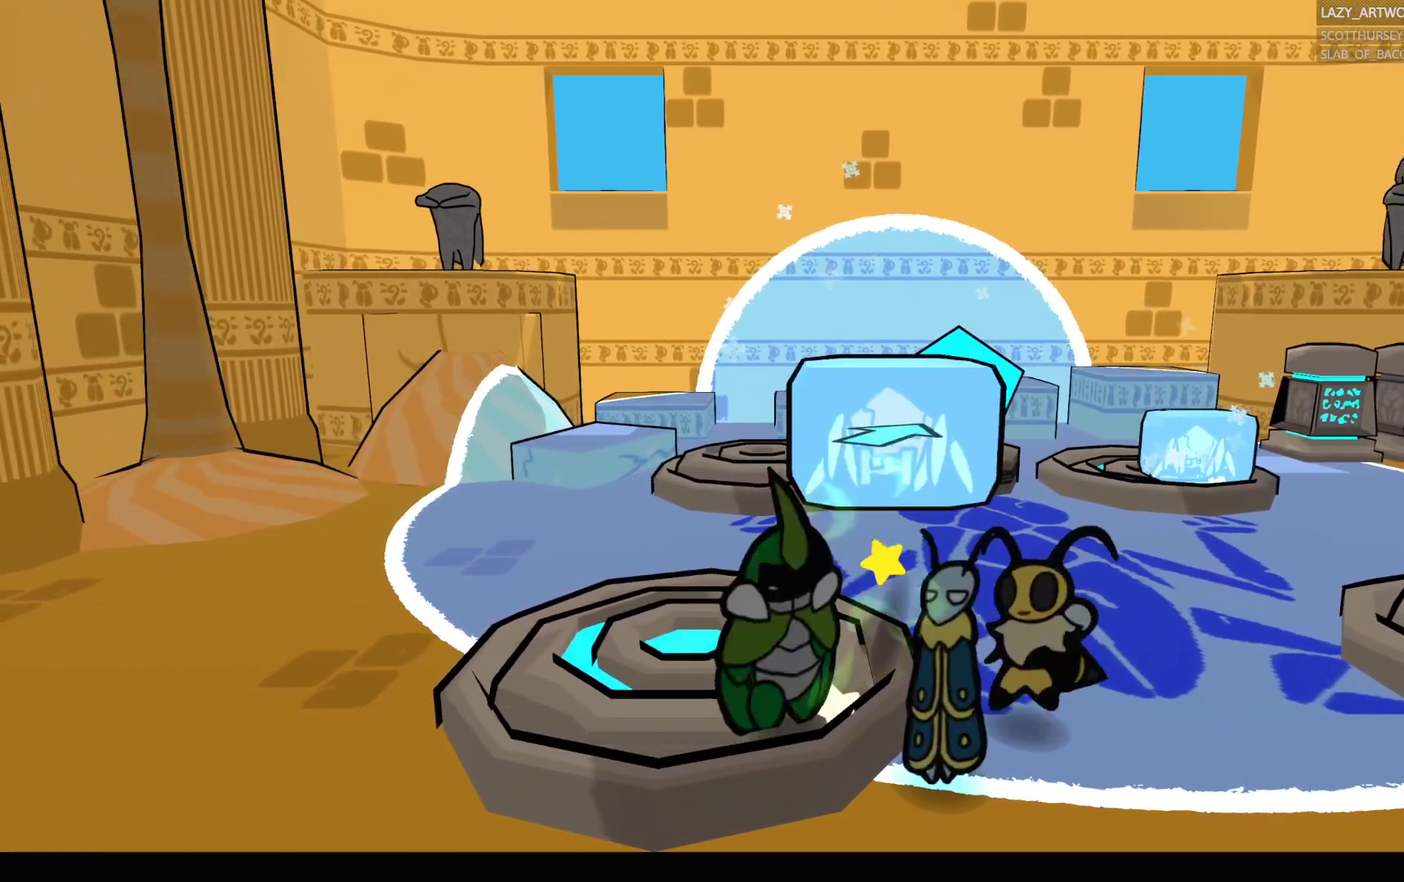
{"buttons": [], "left_stick": "up-right", "right_stick": "center", "events": [[383, "left_stick", "up-right"]]}
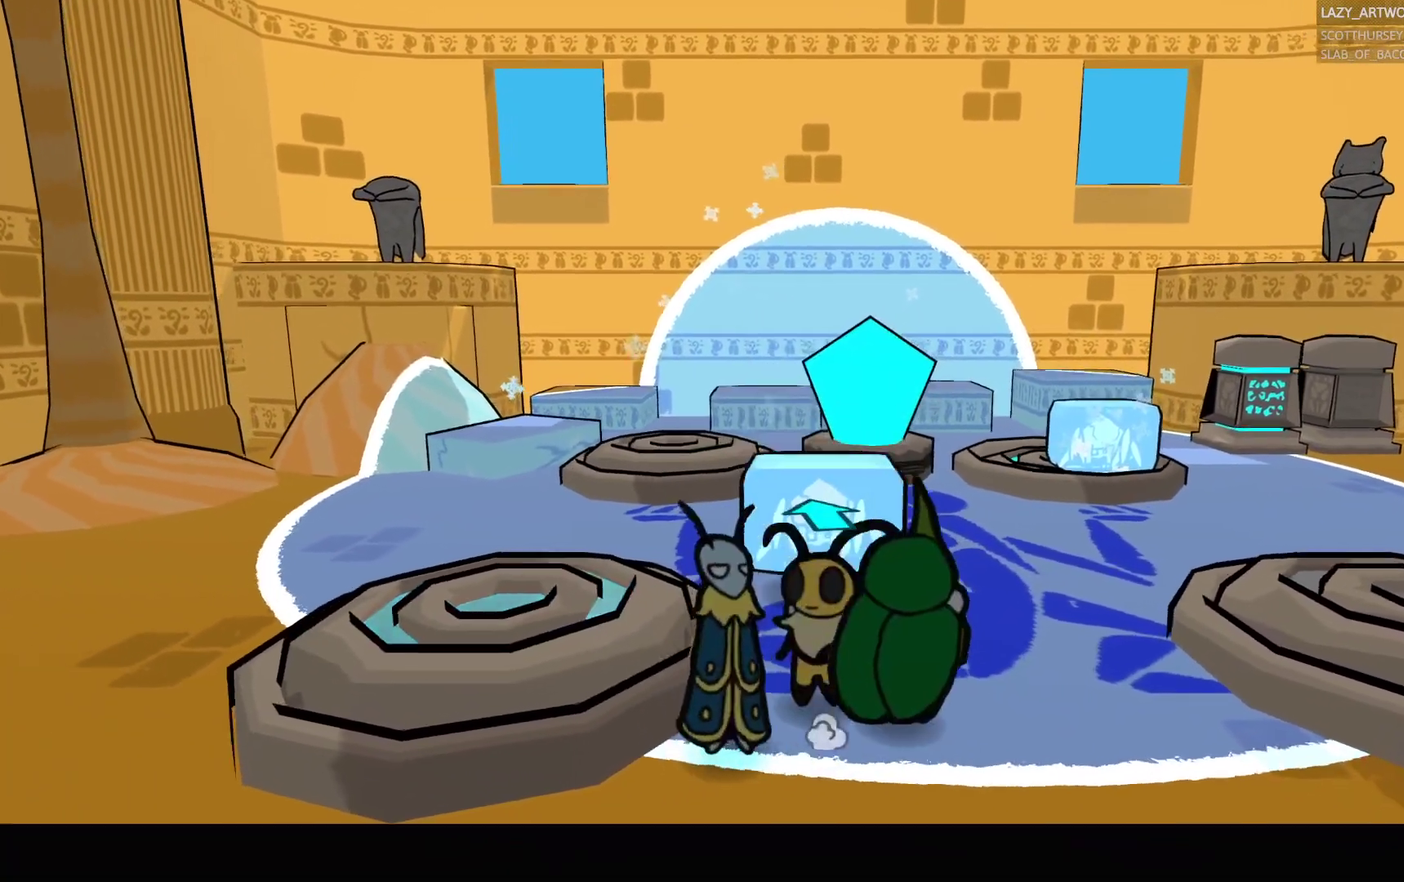
{"buttons": [], "left_stick": "center", "right_stick": "center", "events": [[200, "left_stick", "up"], [267, "CIRCLE", "down"], [350, "CIRCLE", "up"], [367, "left_stick", "center"]]}
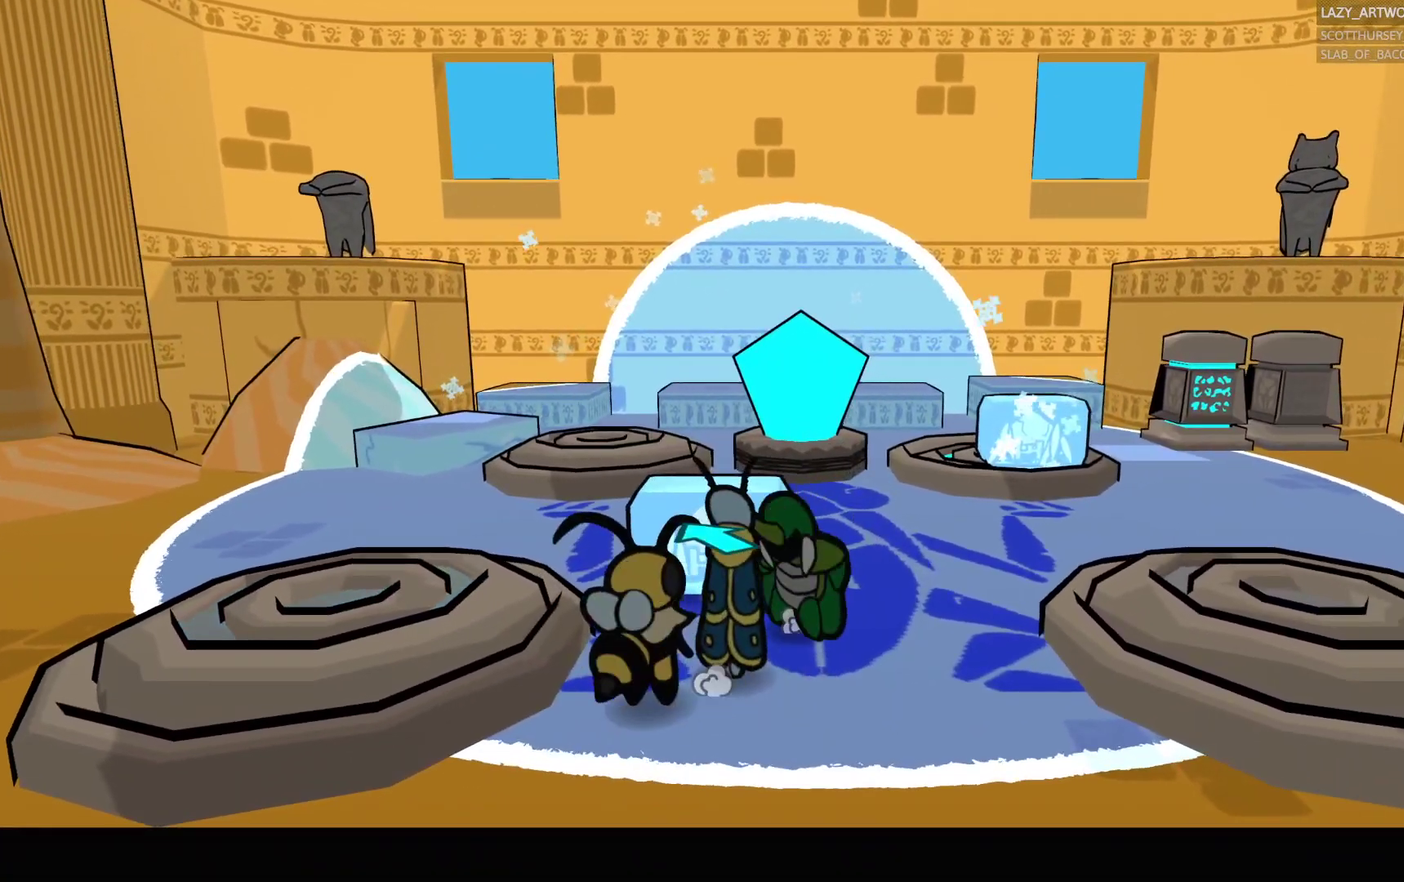
{"buttons": [], "left_stick": "left", "right_stick": "center", "events": [[200, "left_stick", "left"]]}
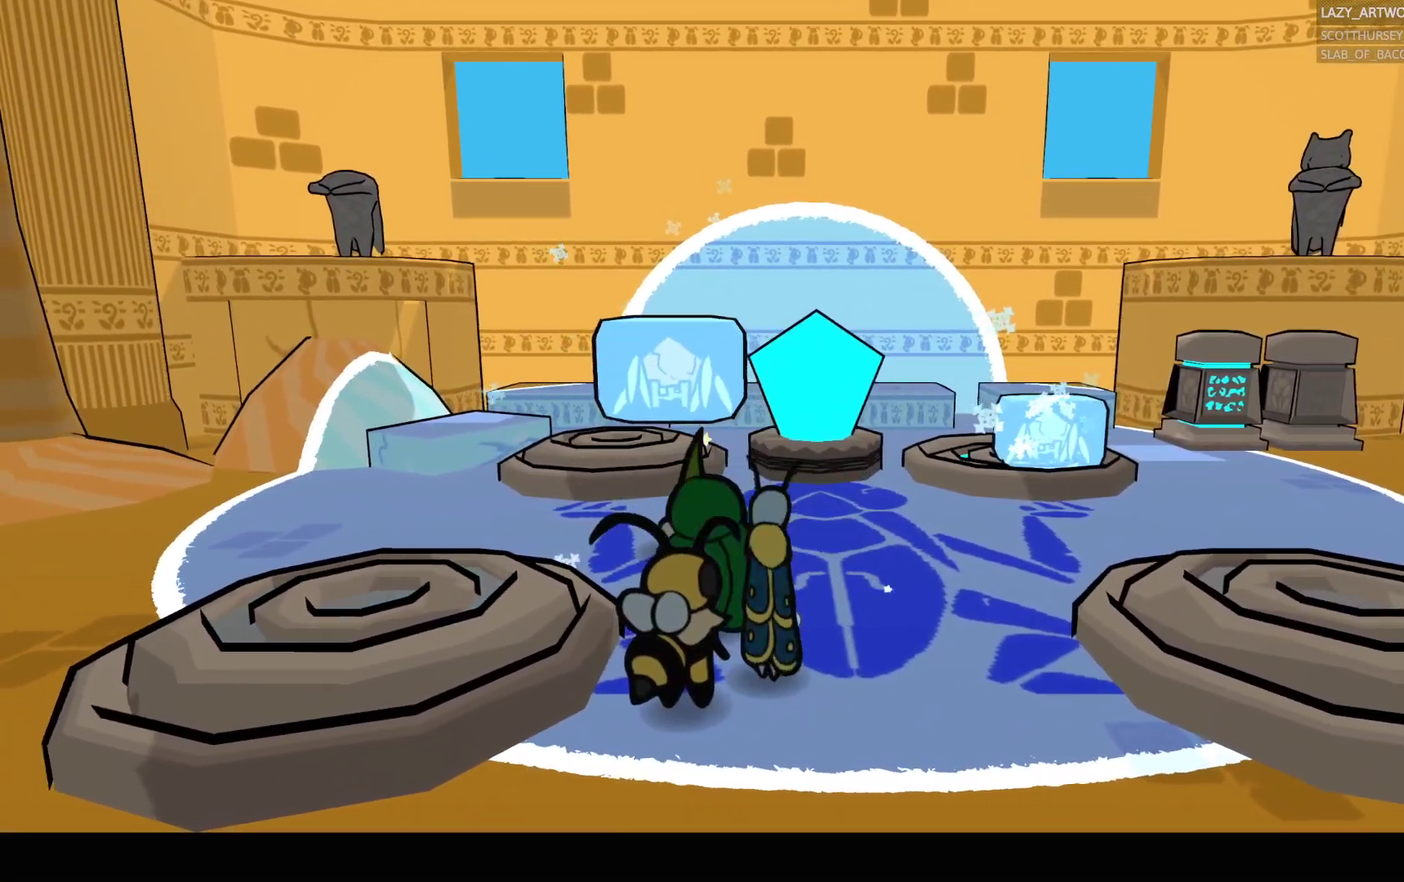
{"buttons": ["CIRCLE"], "left_stick": "up-left", "right_stick": "center", "events": [[33, "left_stick", "up-left"], [500, "CIRCLE", "down"]]}
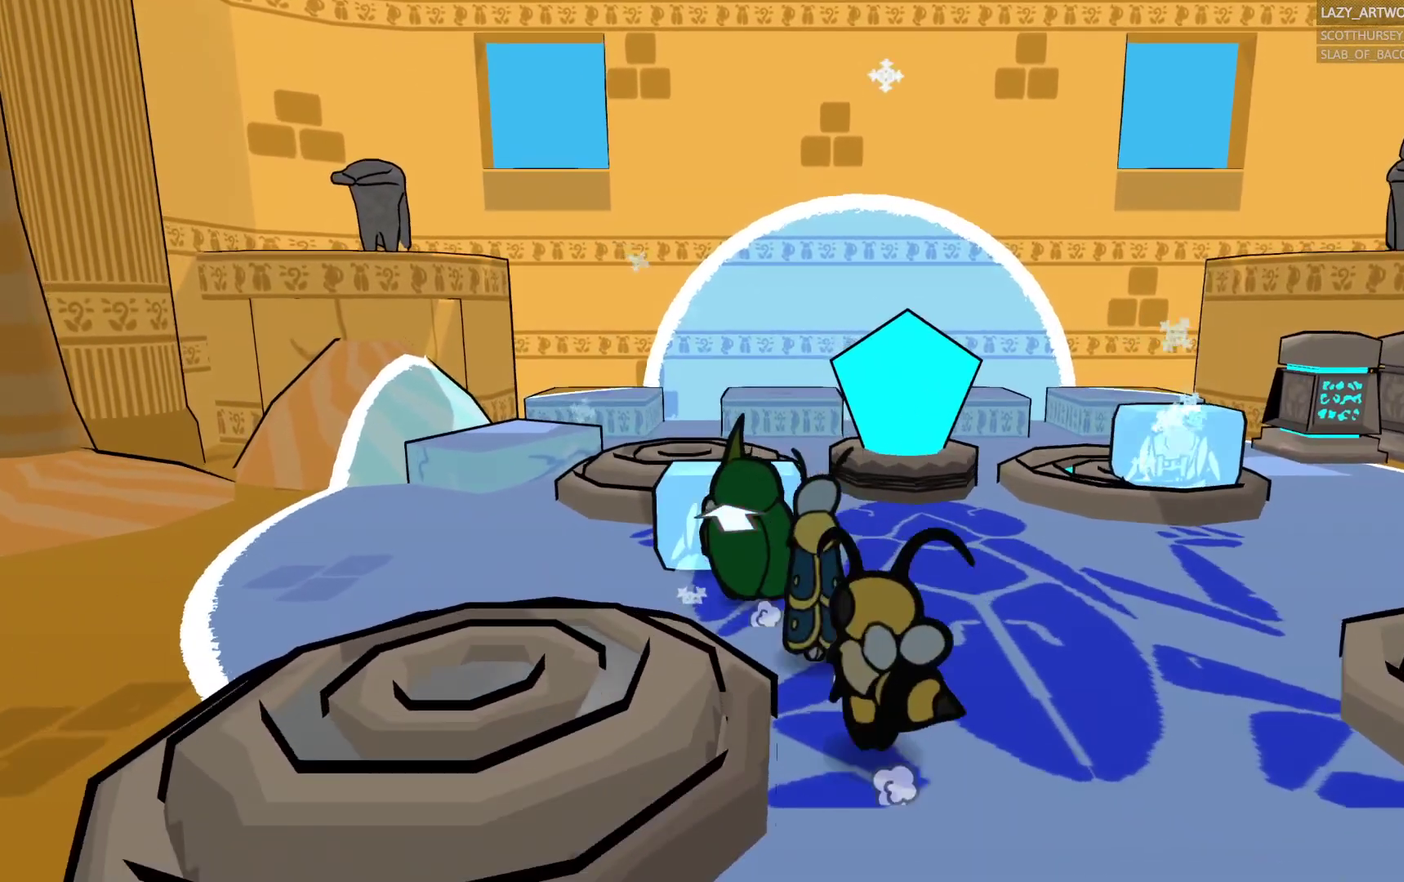
{"buttons": [], "left_stick": "center", "right_stick": "center", "events": [[83, "CIRCLE", "up"], [183, "left_stick", "center"]]}
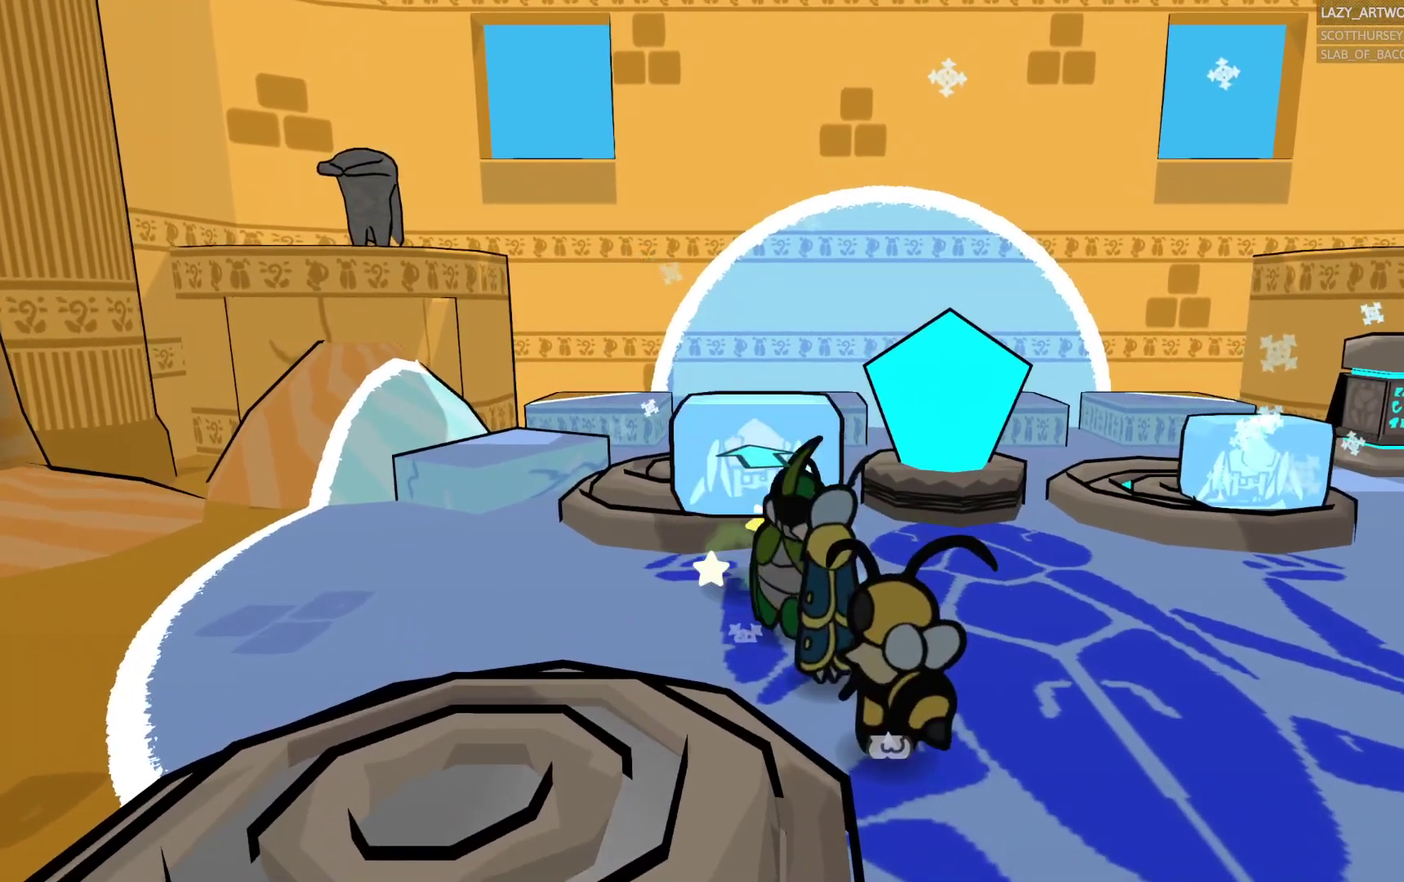
{"buttons": [], "left_stick": "center", "right_stick": "center", "events": []}
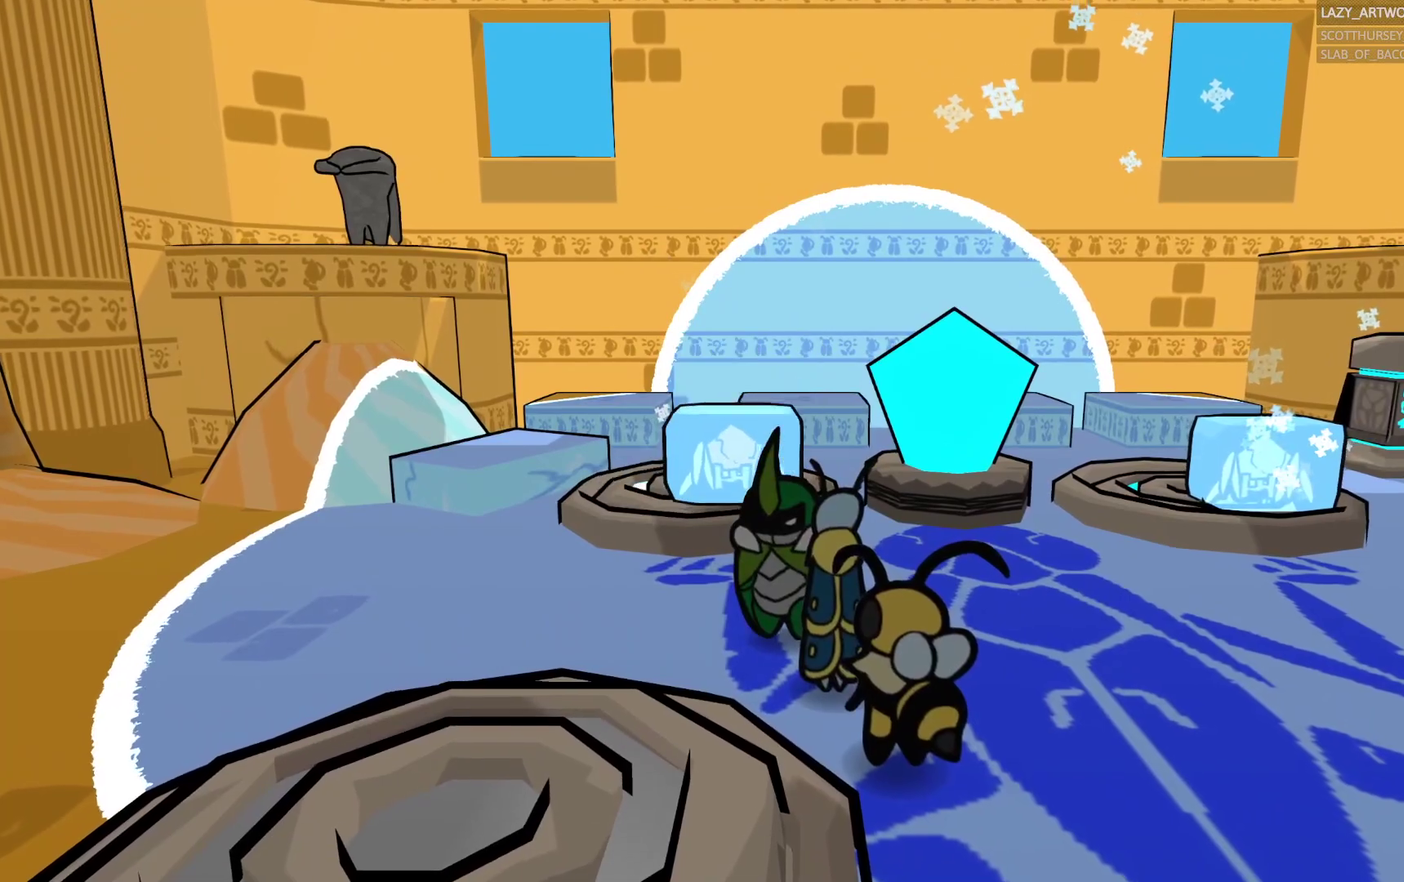
{"buttons": [], "left_stick": "down-right", "right_stick": "center", "events": [[117, "left_stick", "down-right"]]}
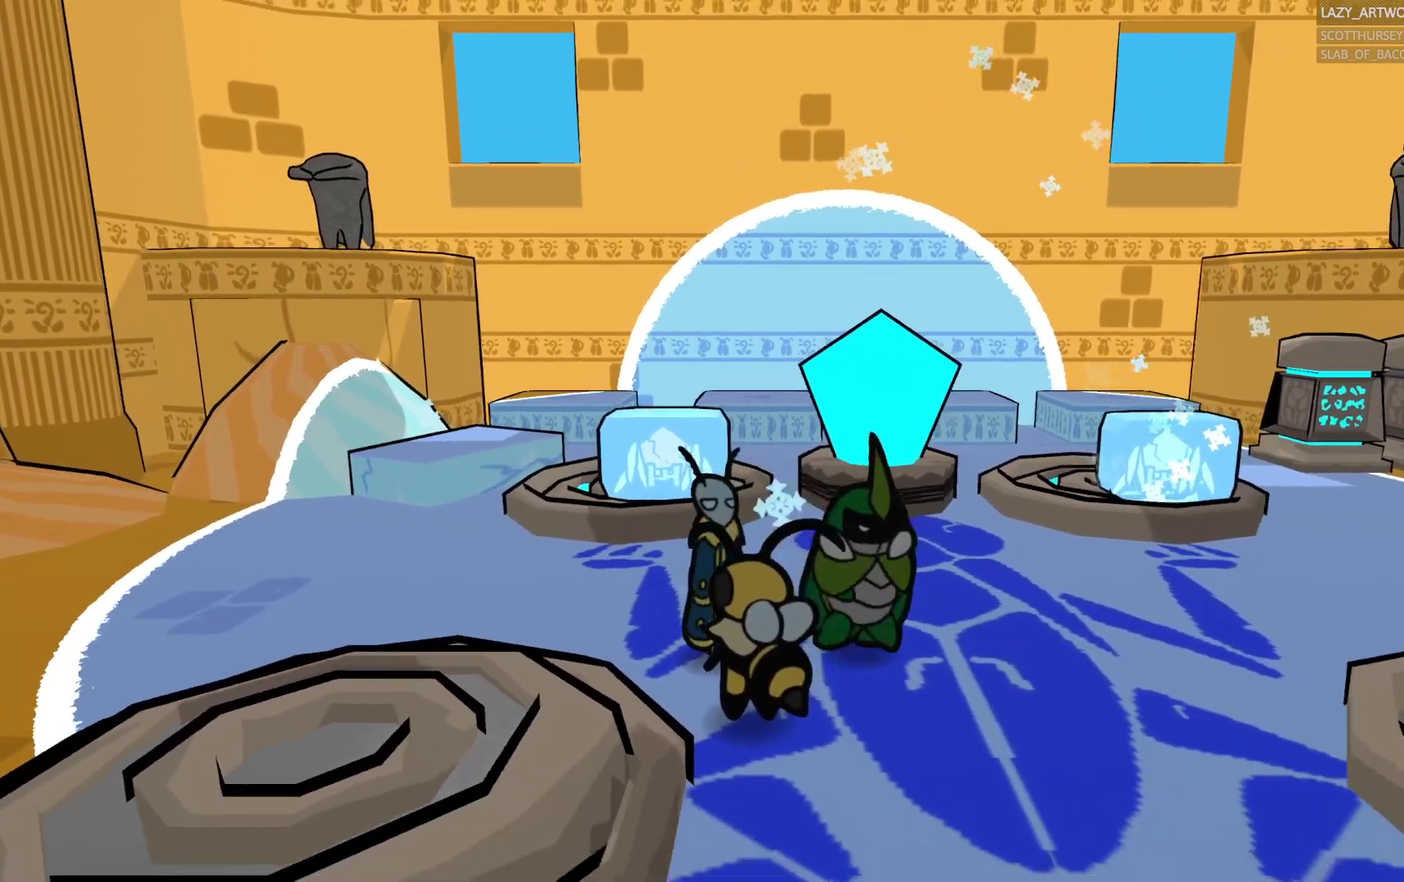
{"buttons": [], "left_stick": "down-right", "right_stick": "center", "events": [[183, "CROSS", "down"], [367, "CROSS", "up"]]}
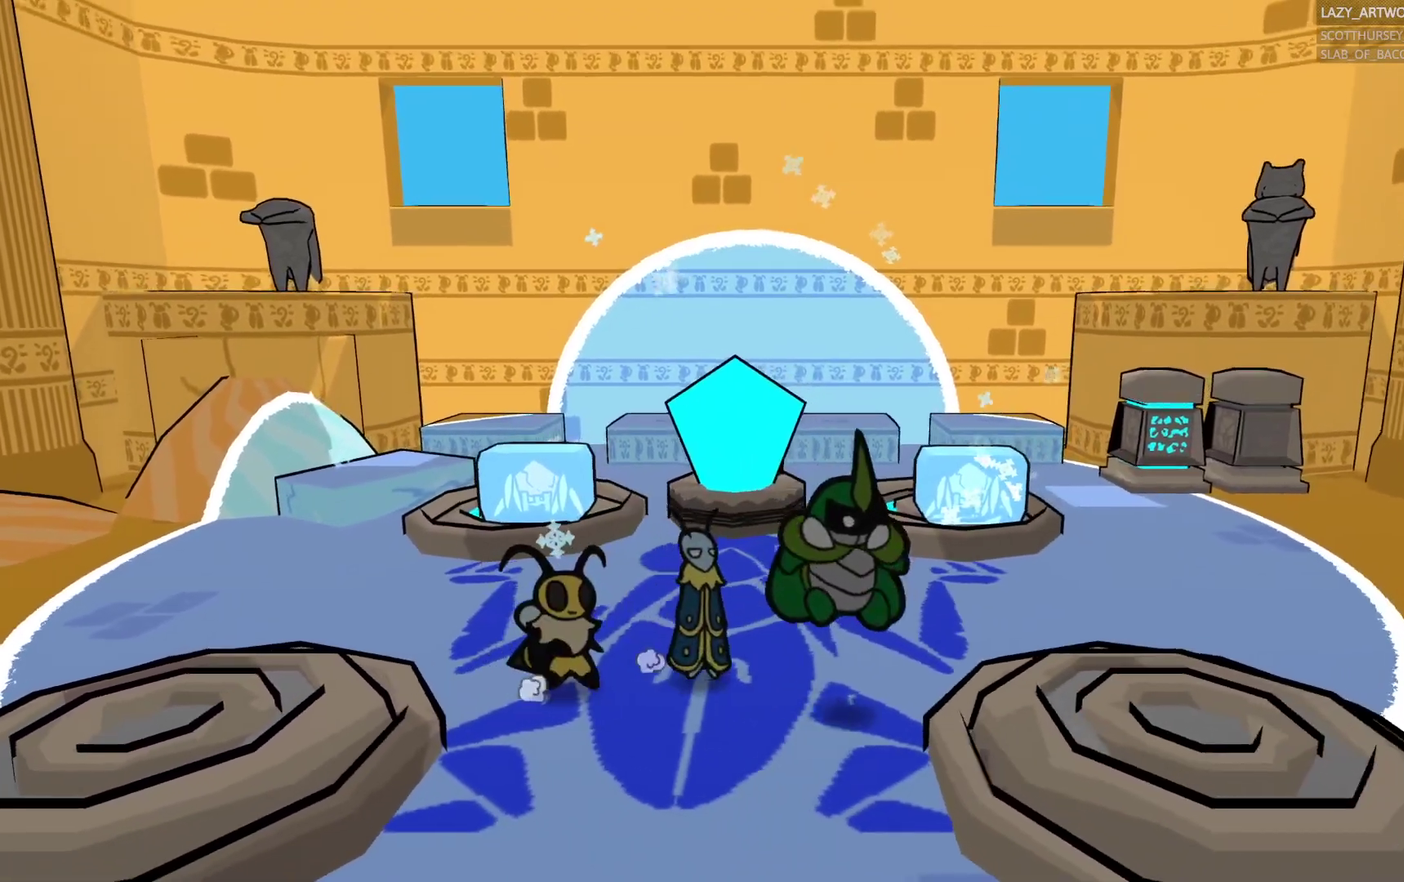
{"buttons": [], "left_stick": "up-right", "right_stick": "center", "events": [[467, "left_stick", "up-right"]]}
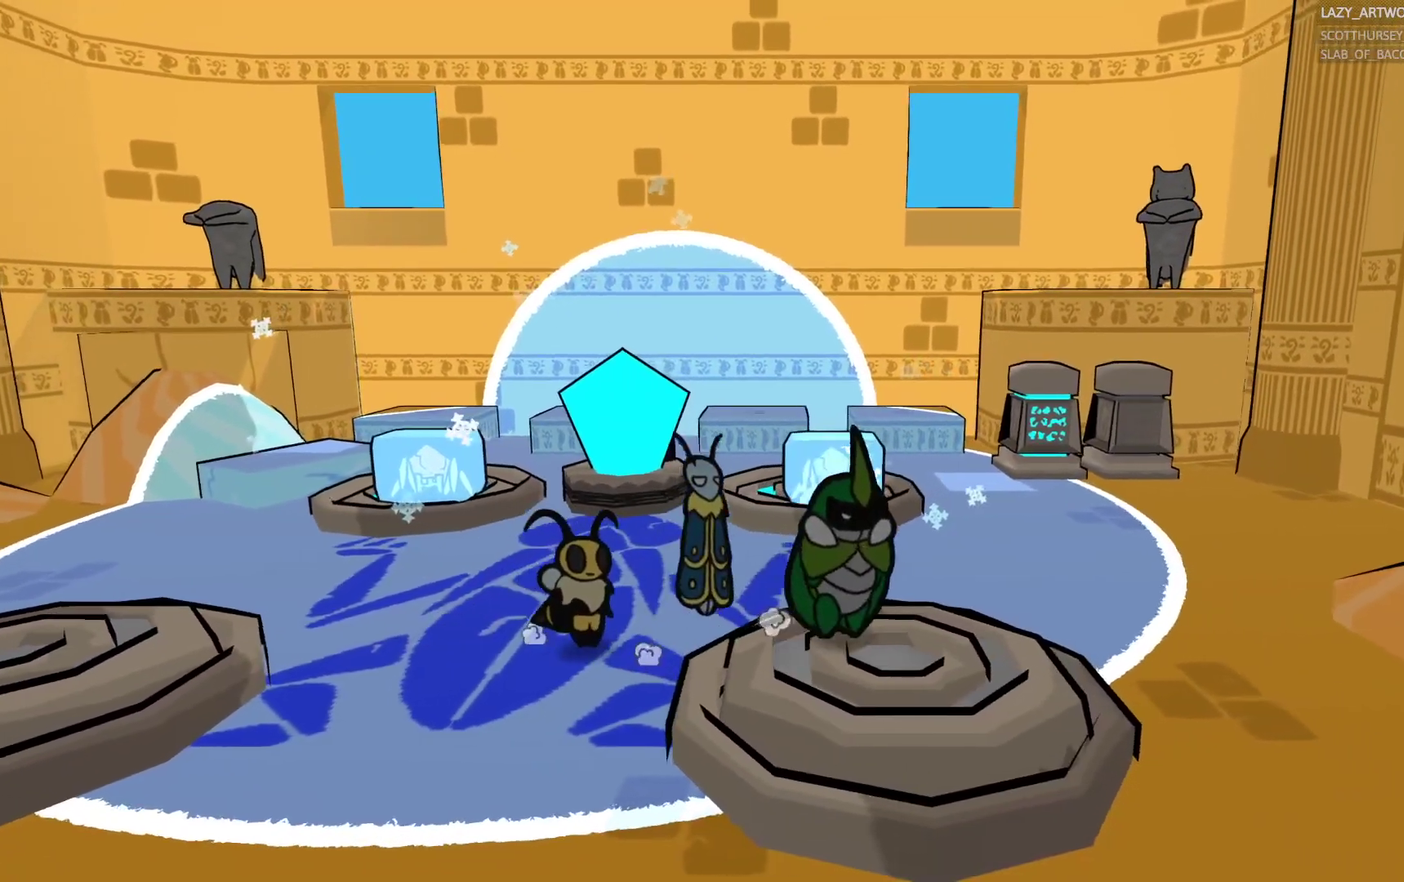
{"buttons": [], "left_stick": "up-left", "right_stick": "center", "events": [[17, "left_stick", "up"], [83, "left_stick", "up-left"]]}
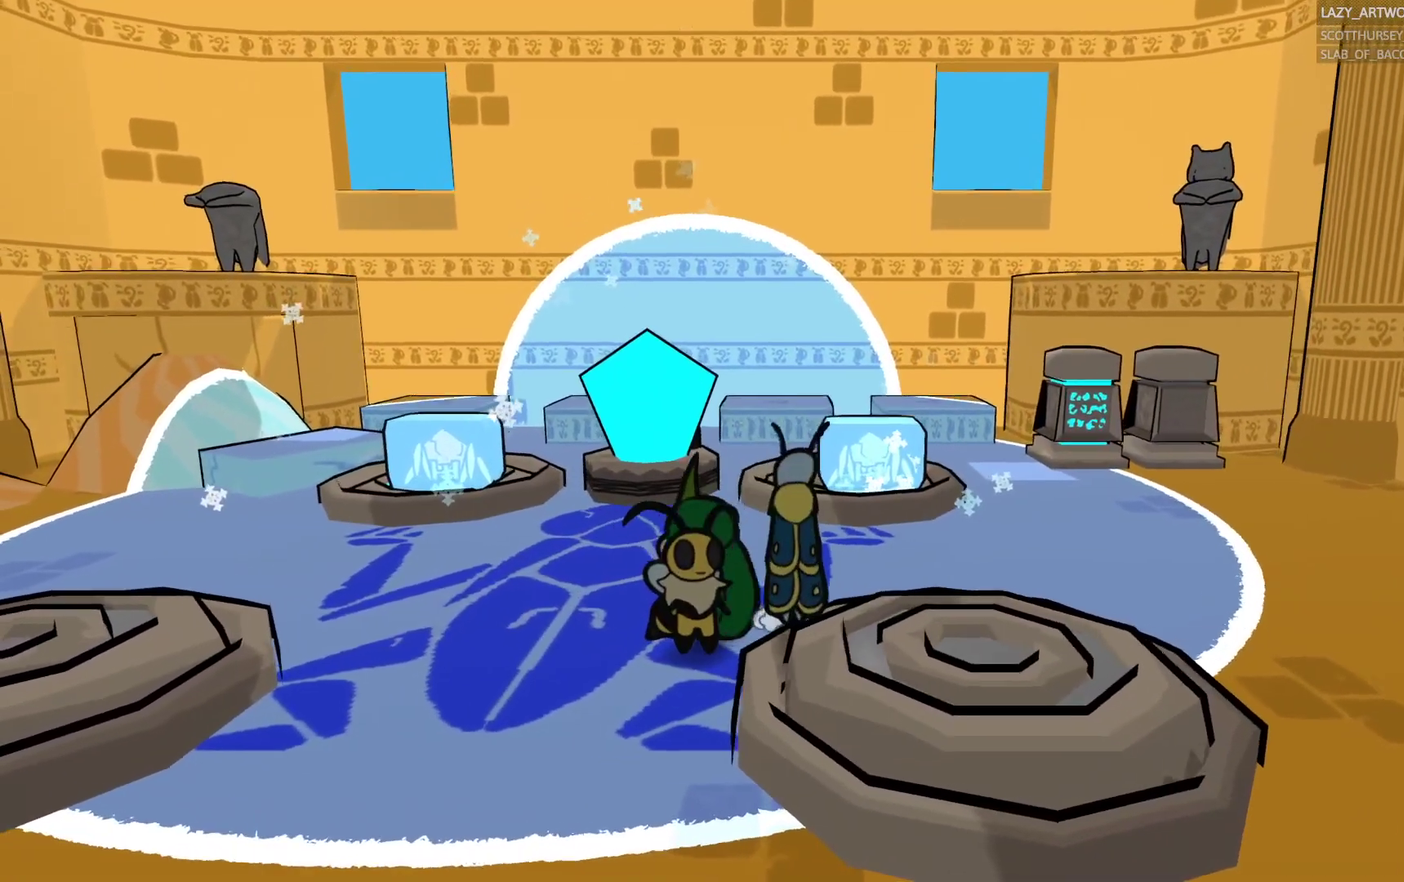
{"buttons": ["CIRCLE"], "left_stick": "left", "right_stick": "center", "events": [[133, "CIRCLE", "down"], [200, "CIRCLE", "up"], [250, "CIRCLE", "down"], [300, "left_stick", "left"]]}
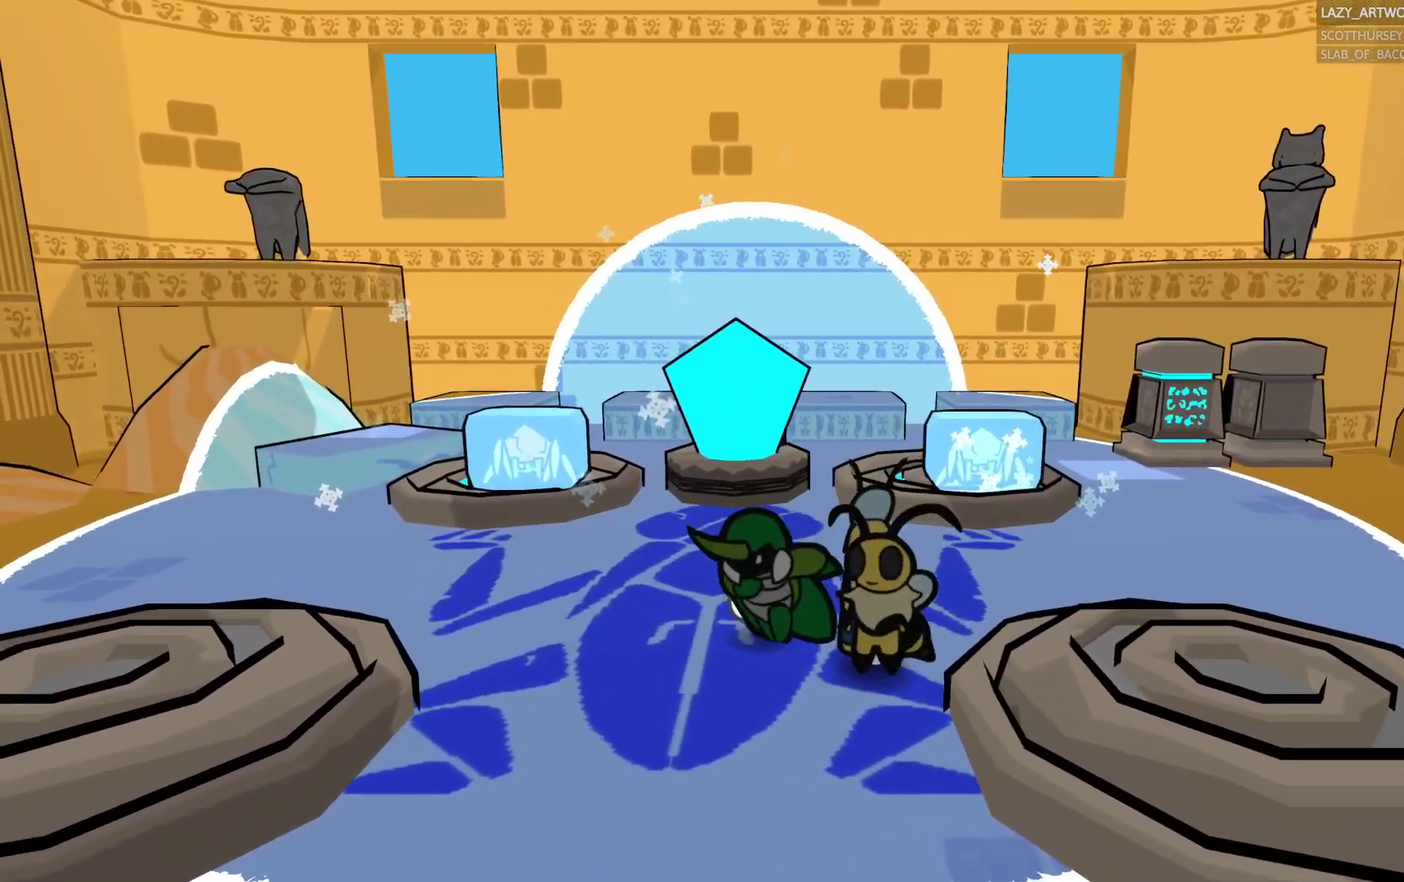
{"buttons": ["CIRCLE", "L1"], "left_stick": "down-left", "right_stick": "center", "events": [[400, "left_stick", "down-left"], [483, "L1", "down"]]}
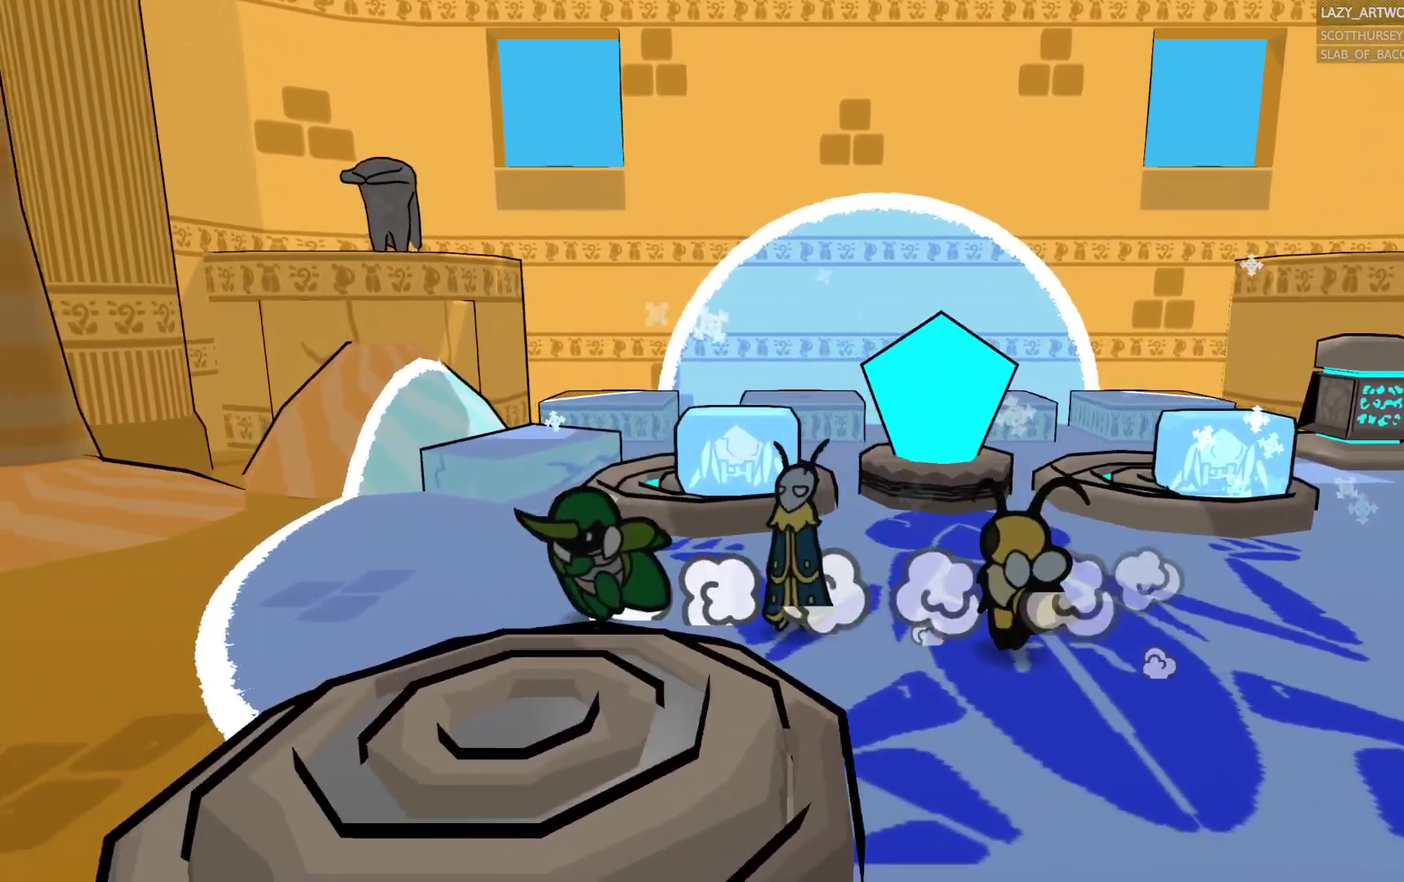
{"buttons": ["CIRCLE"], "left_stick": "down", "right_stick": "center", "events": [[33, "L1", "up"], [217, "left_stick", "down"]]}
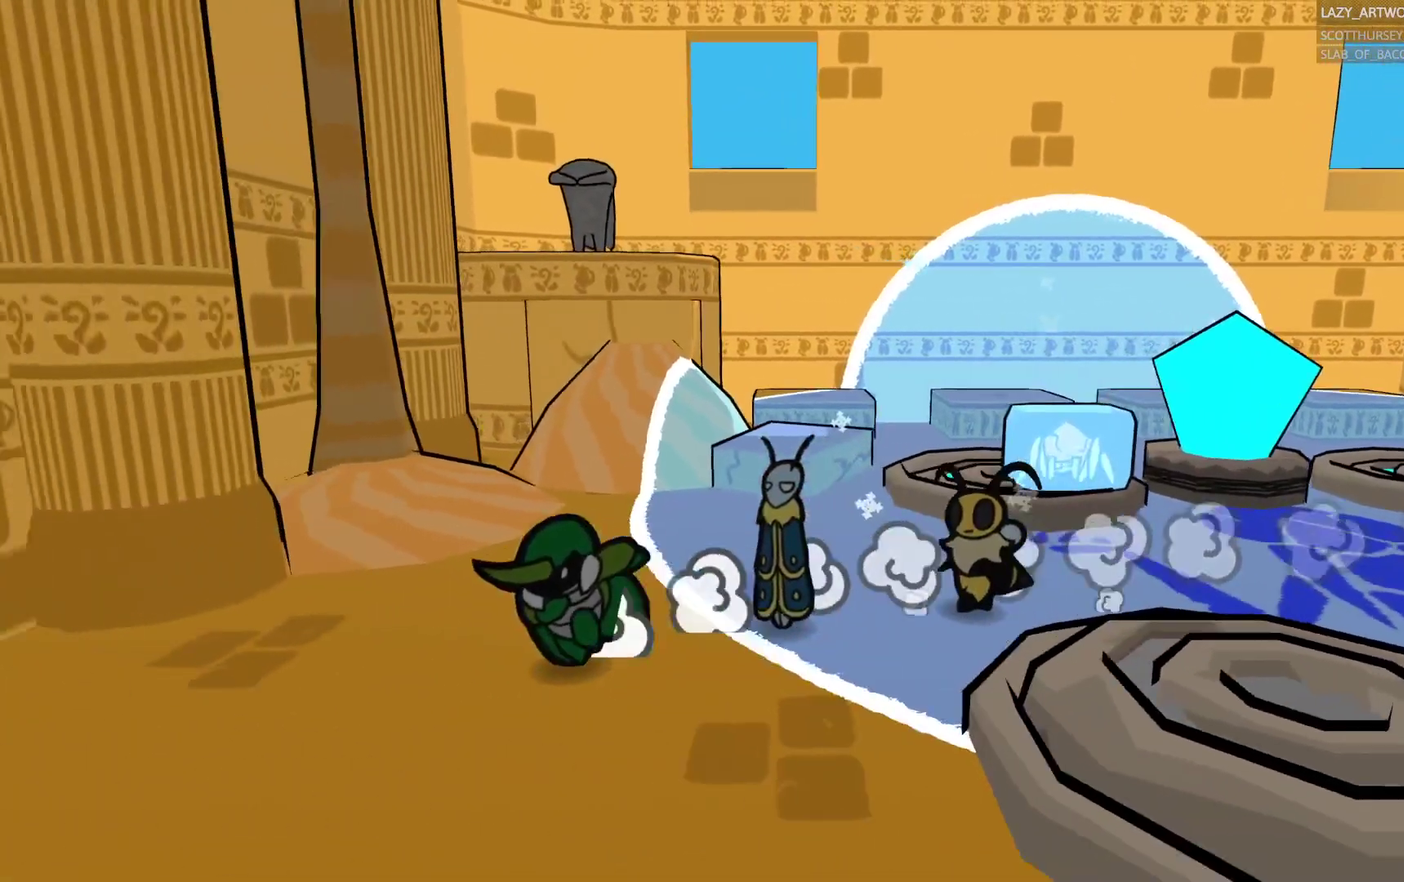
{"buttons": [], "left_stick": "up-right", "right_stick": "center", "events": [[17, "CROSS", "down"], [33, "CIRCLE", "up"], [167, "CROSS", "up"], [383, "left_stick", "down-right"], [433, "left_stick", "right"], [483, "left_stick", "up-right"]]}
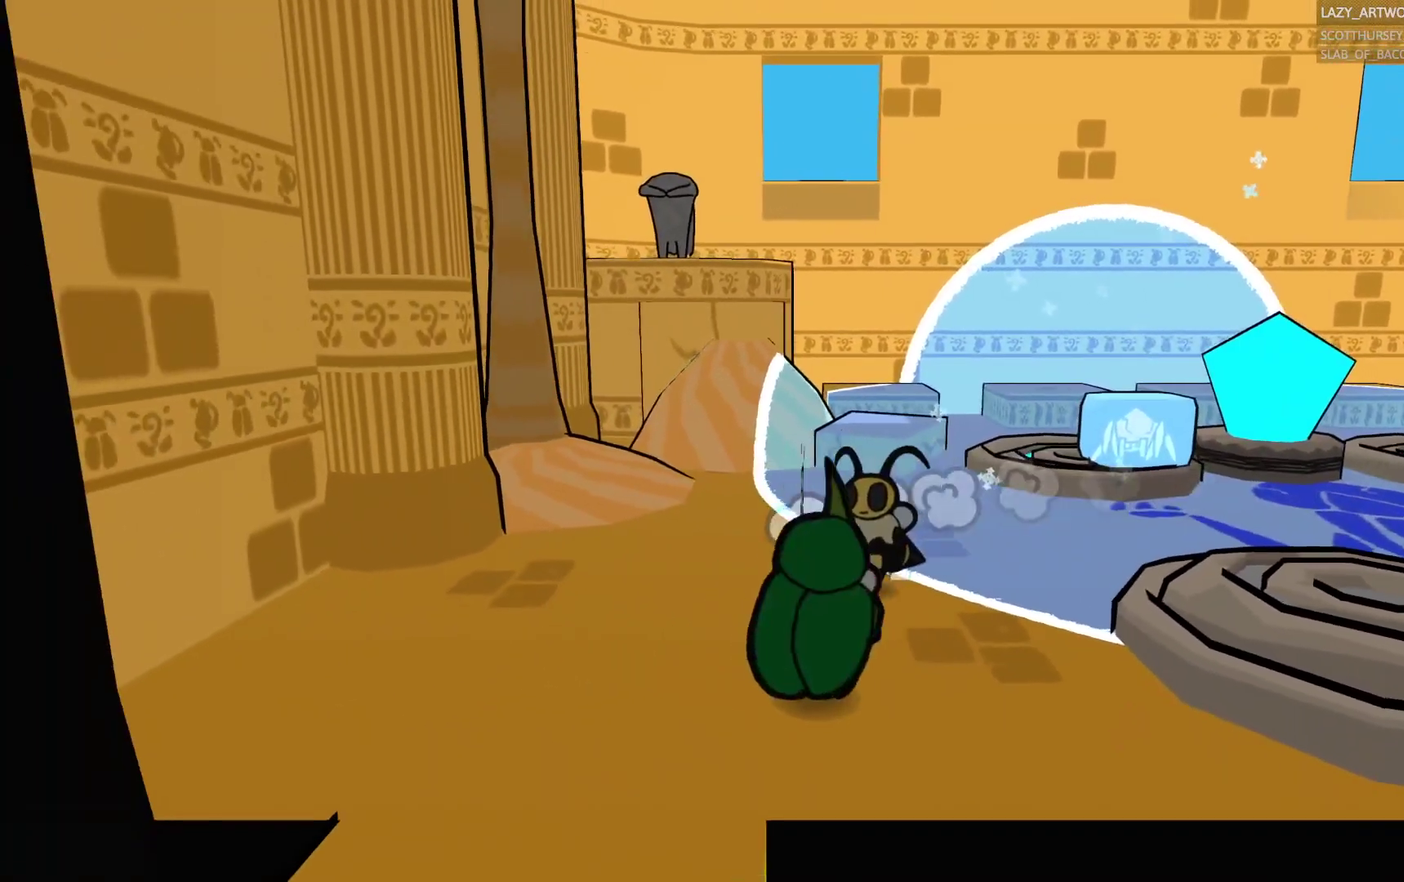
{"buttons": [], "left_stick": "up", "right_stick": "center", "events": [[150, "left_stick", "up"], [367, "CIRCLE", "down"], [450, "CIRCLE", "up"]]}
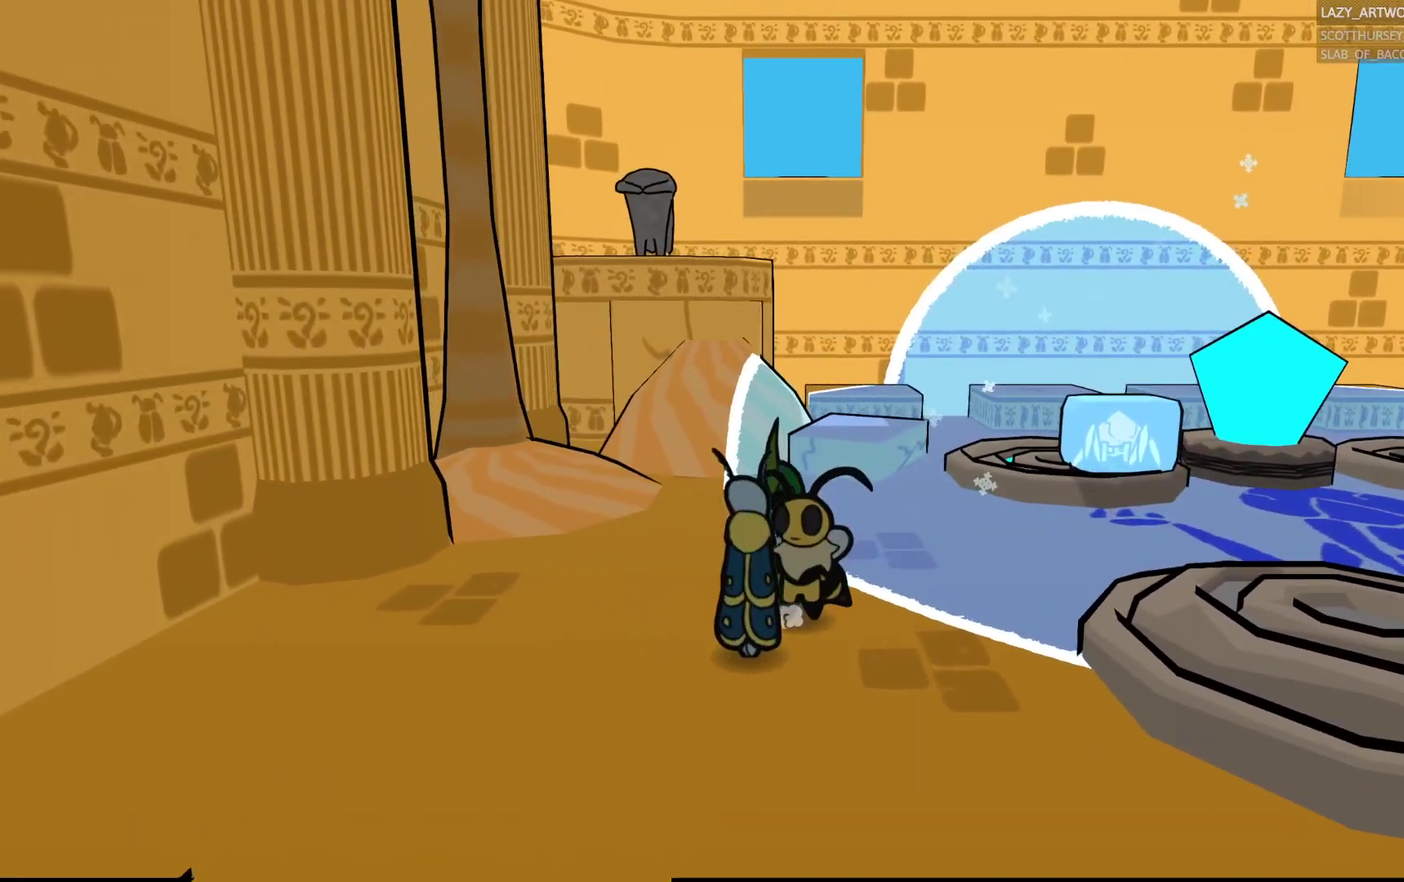
{"buttons": ["CIRCLE"], "left_stick": "up-left", "right_stick": "center", "events": [[17, "CIRCLE", "down"], [133, "left_stick", "up-left"]]}
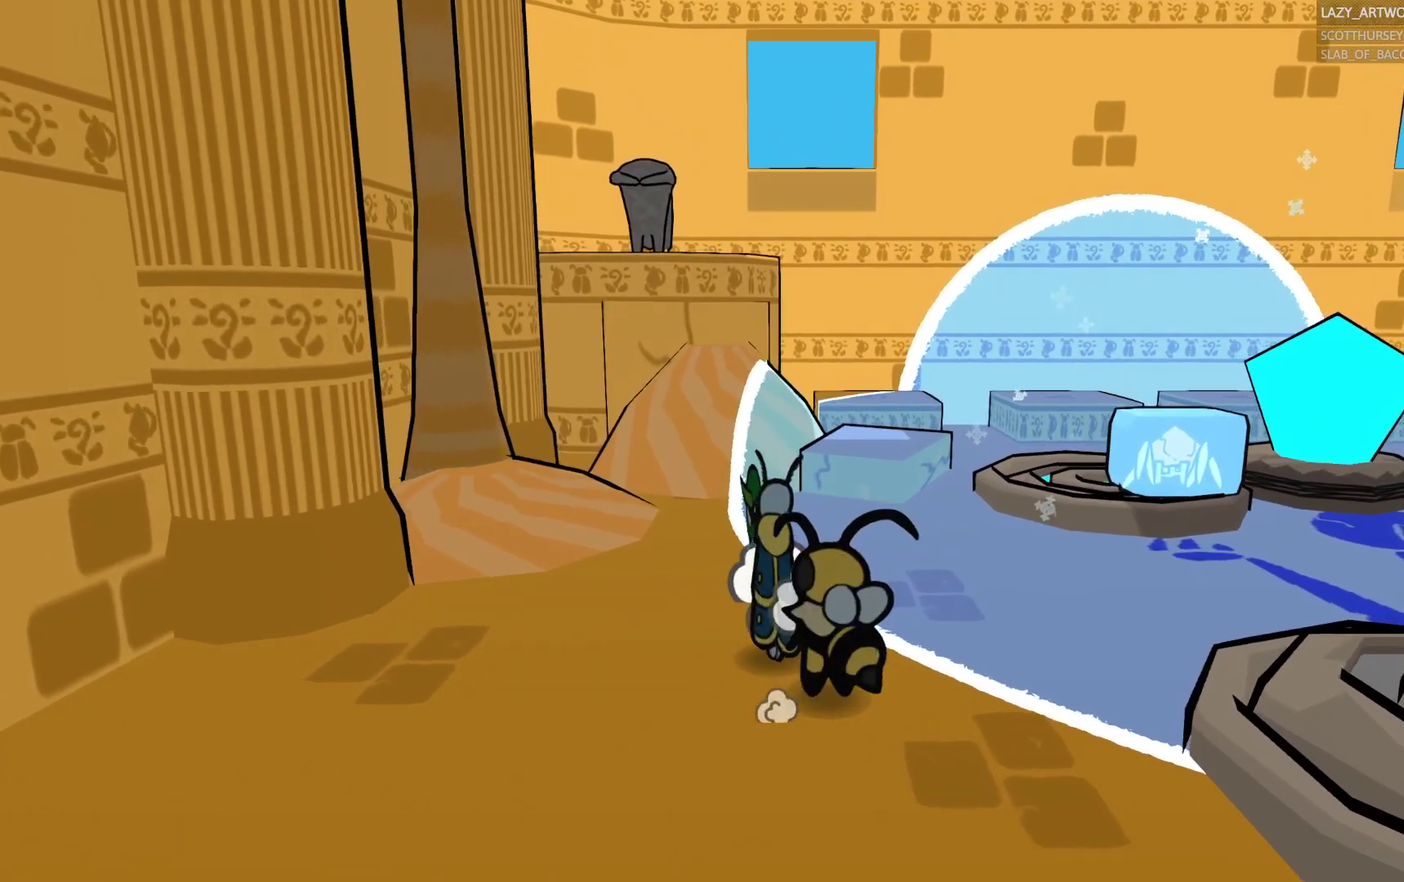
{"buttons": ["CROSS"], "left_stick": "up-left", "right_stick": "center", "events": [[450, "CROSS", "down"], [467, "CIRCLE", "up"]]}
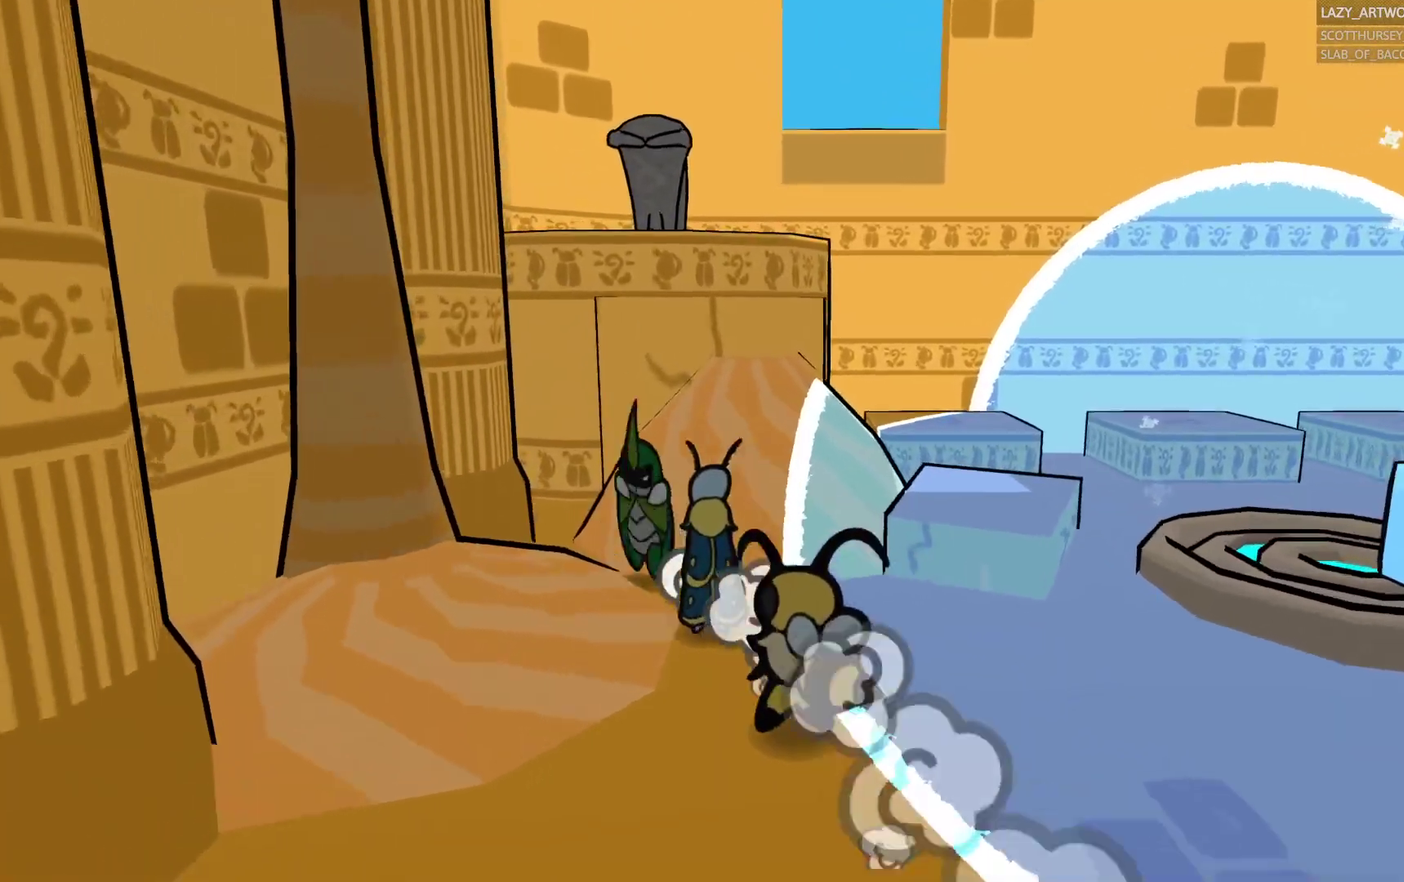
{"buttons": [], "left_stick": "up-left", "right_stick": "center", "events": [[117, "CROSS", "up"], [350, "CROSS", "down"], [450, "CROSS", "up"]]}
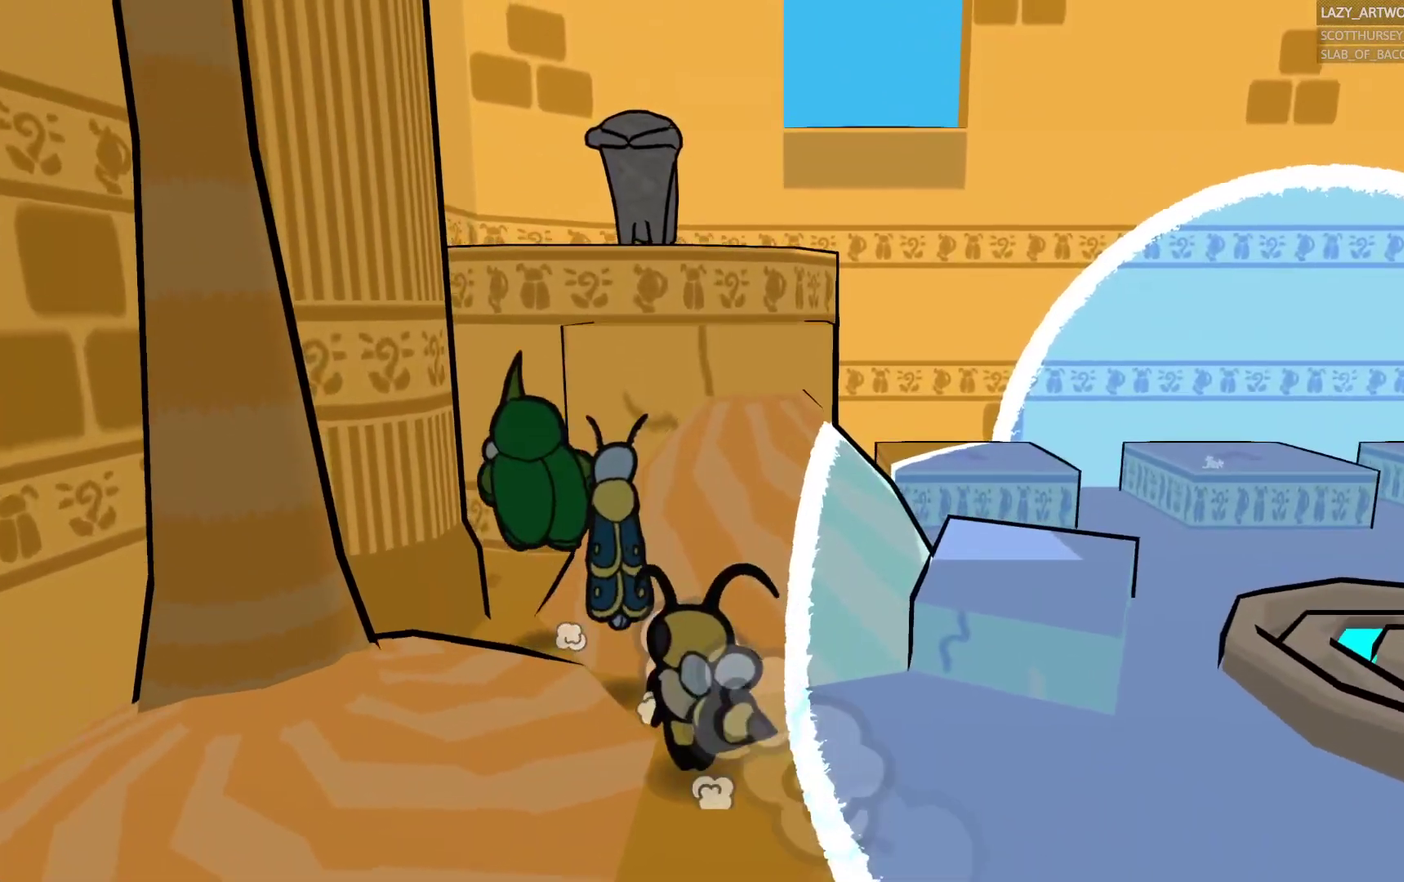
{"buttons": [], "left_stick": "up-left", "right_stick": "center", "events": []}
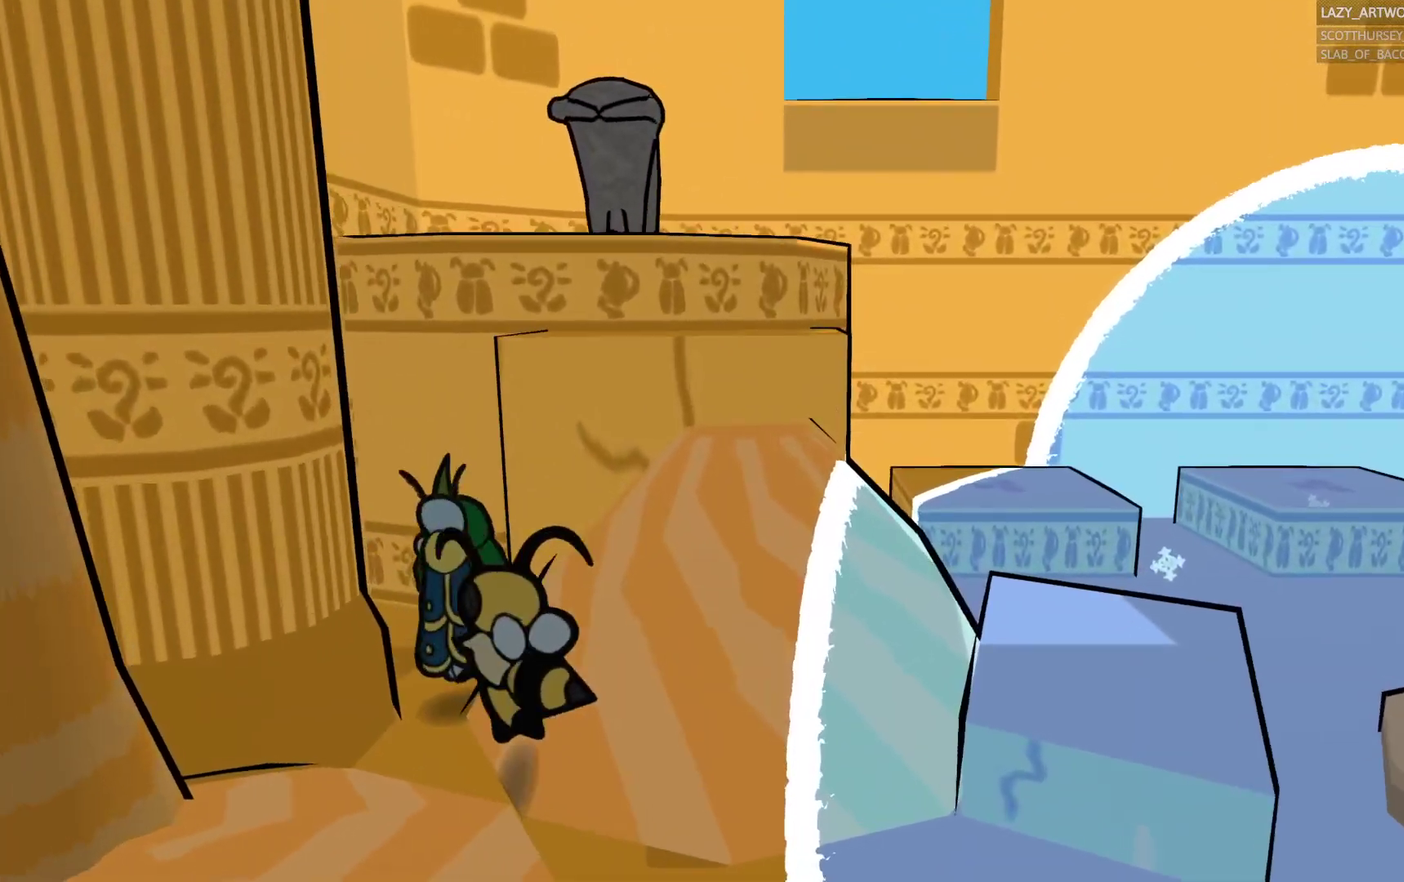
{"buttons": [], "left_stick": "down-left", "right_stick": "center", "events": [[133, "left_stick", "left"], [267, "left_stick", "down-left"]]}
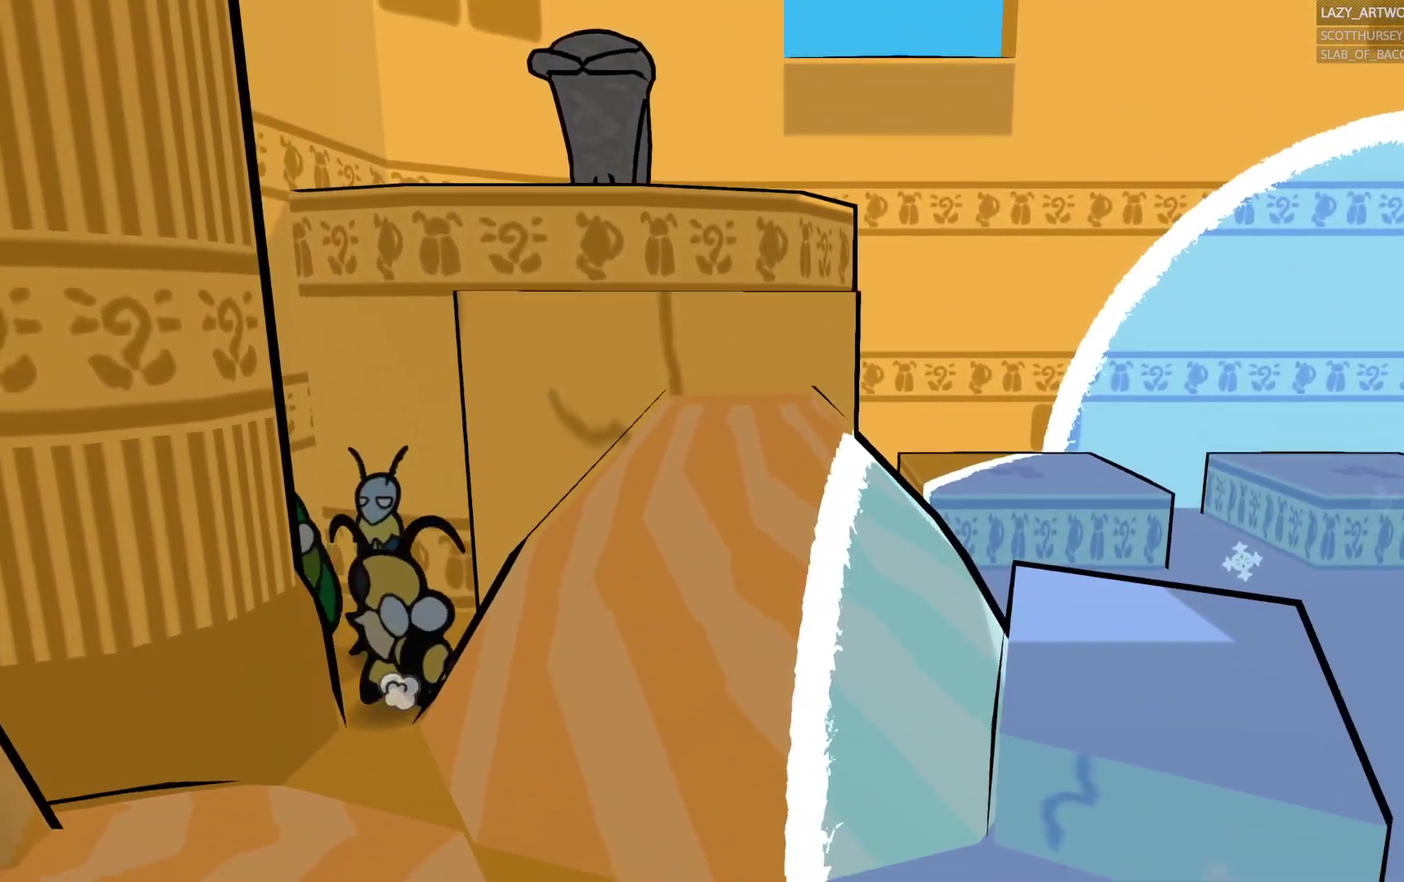
{"buttons": [], "left_stick": "up", "right_stick": "center", "events": [[67, "left_stick", "down"], [250, "left_stick", "down-right"], [300, "left_stick", "right"], [350, "left_stick", "up-right"], [500, "left_stick", "up"]]}
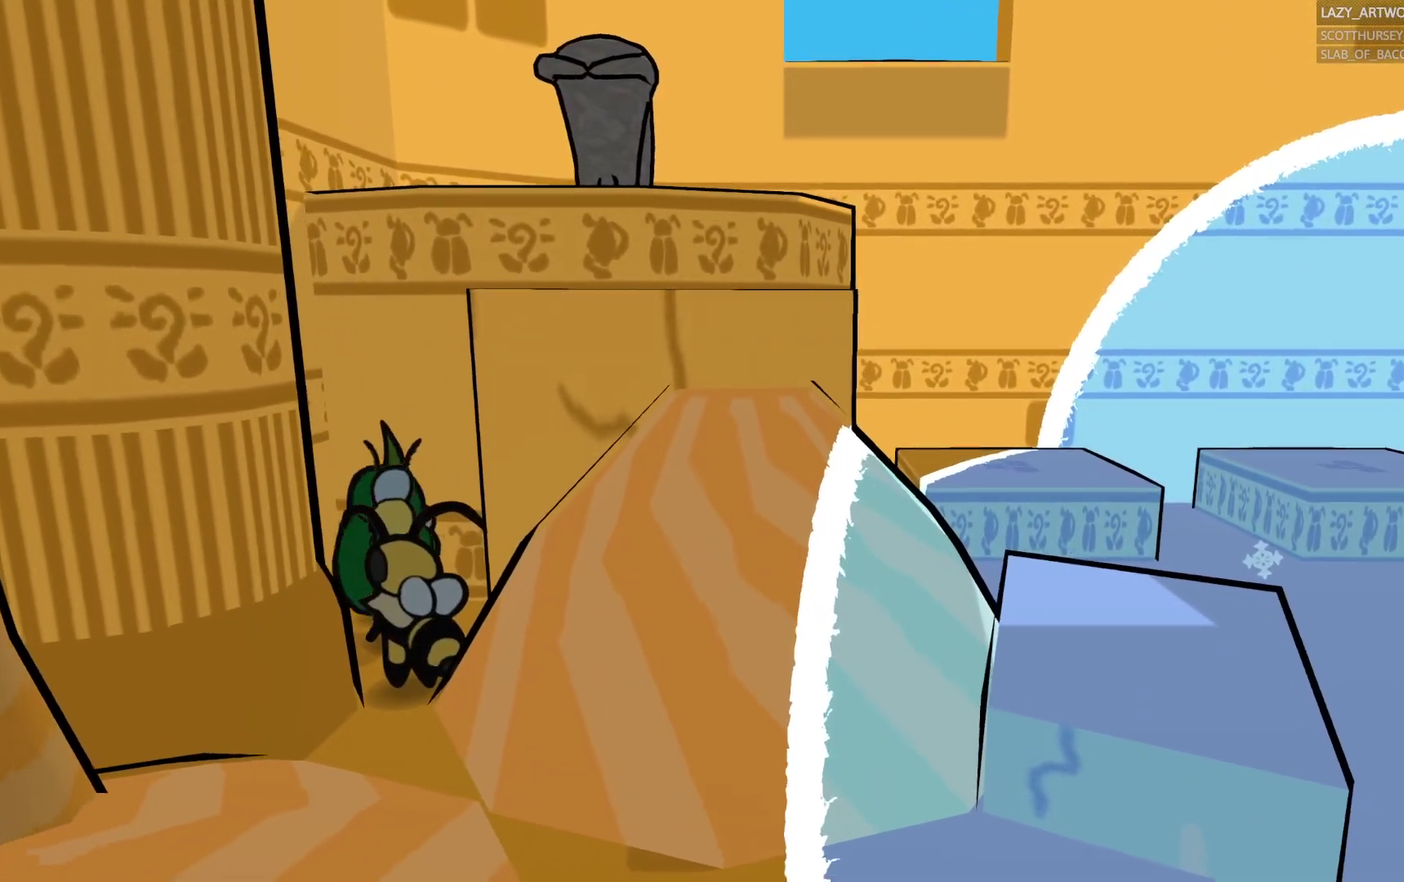
{"buttons": [], "left_stick": "down-right", "right_stick": "center", "events": [[117, "left_stick", "up-left"], [283, "left_stick", "up-right"], [350, "left_stick", "right"], [467, "left_stick", "down-right"]]}
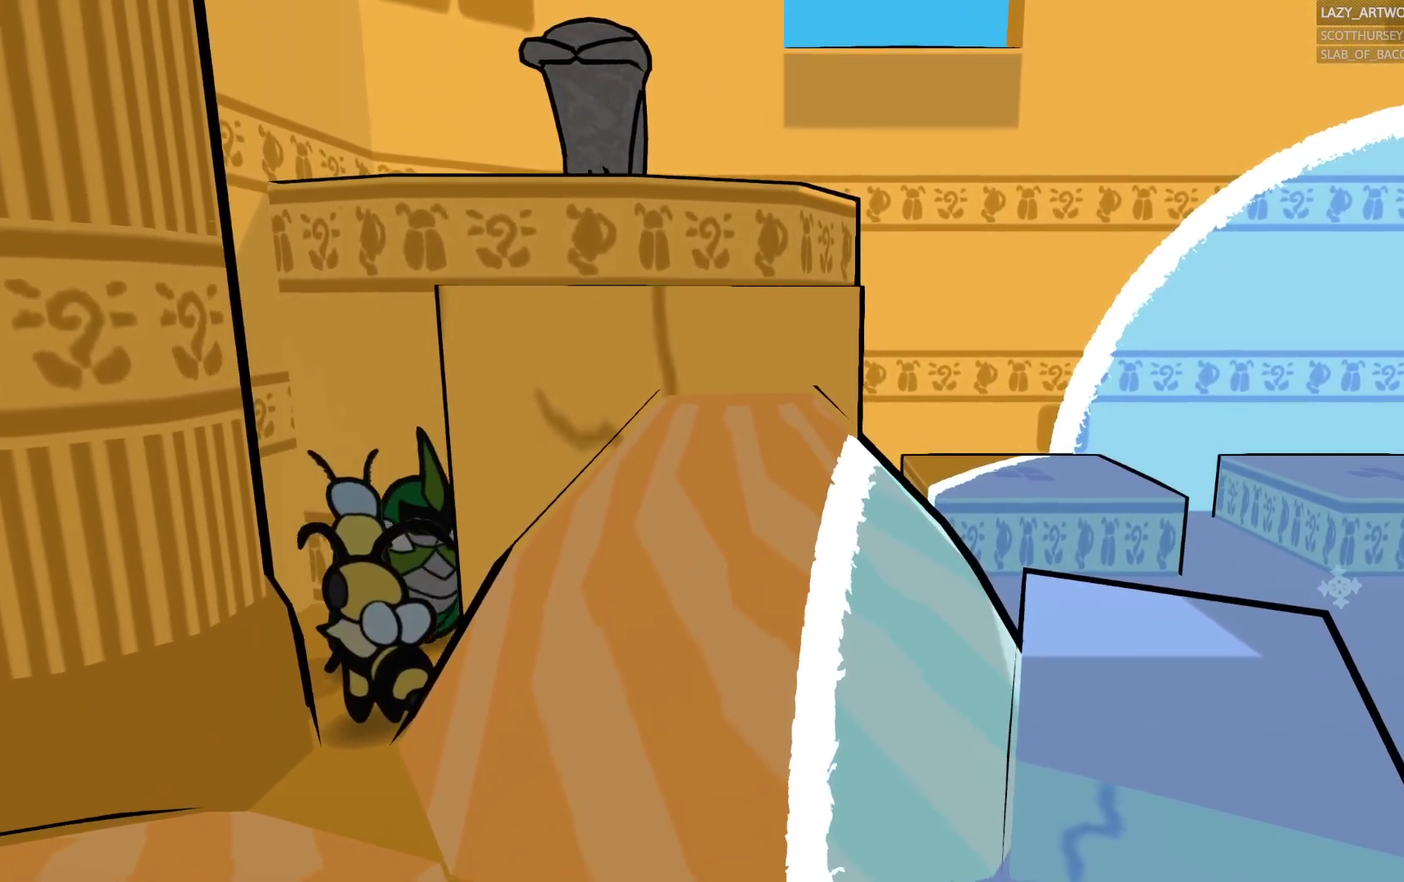
{"buttons": ["CROSS"], "left_stick": "down", "right_stick": "center", "events": [[383, "left_stick", "down"], [417, "CROSS", "down"]]}
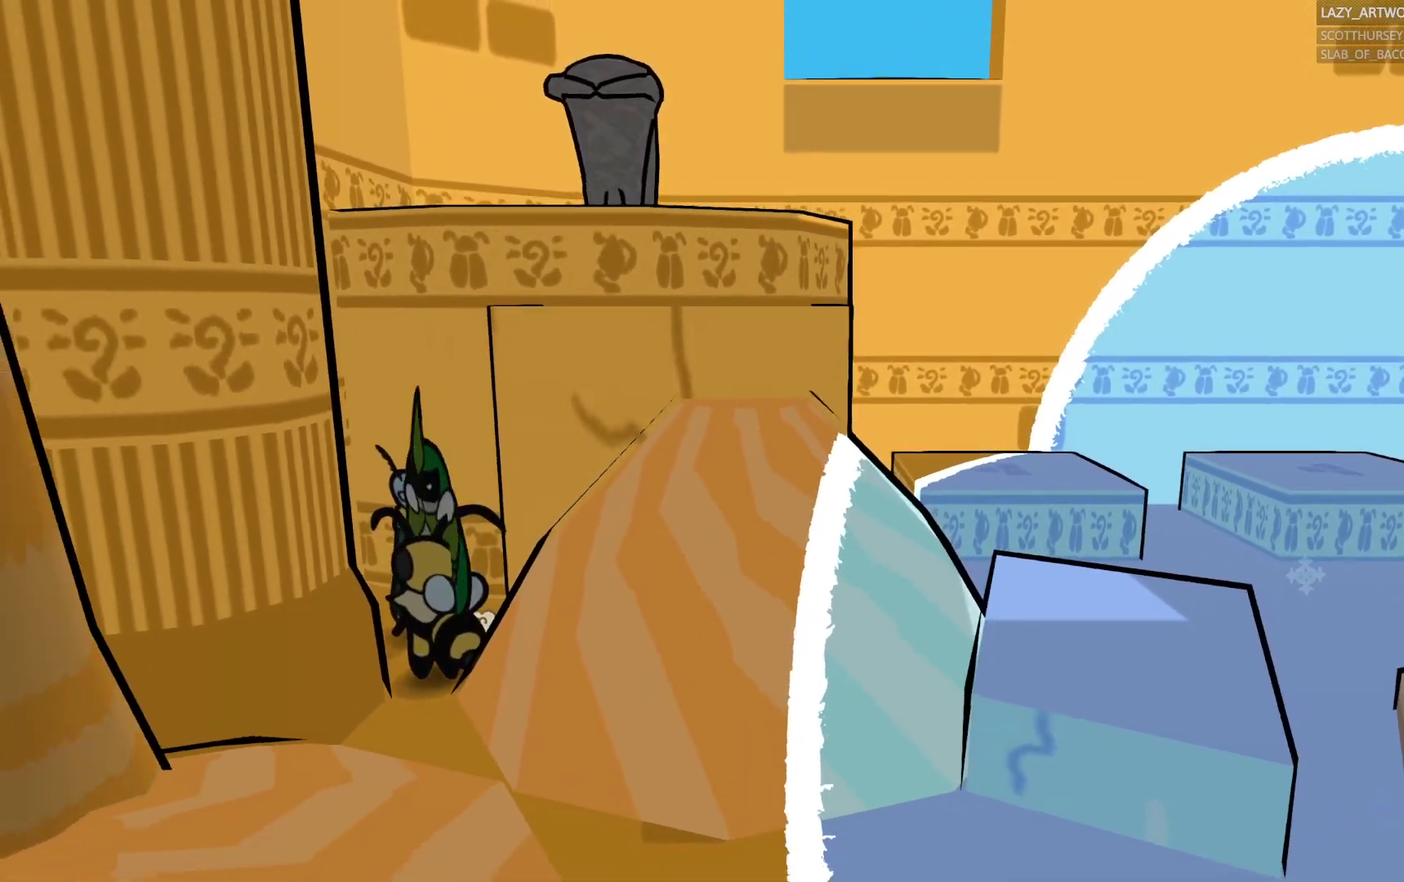
{"buttons": [], "left_stick": "down-right", "right_stick": "center", "events": [[233, "CROSS", "up"], [333, "left_stick", "down-right"]]}
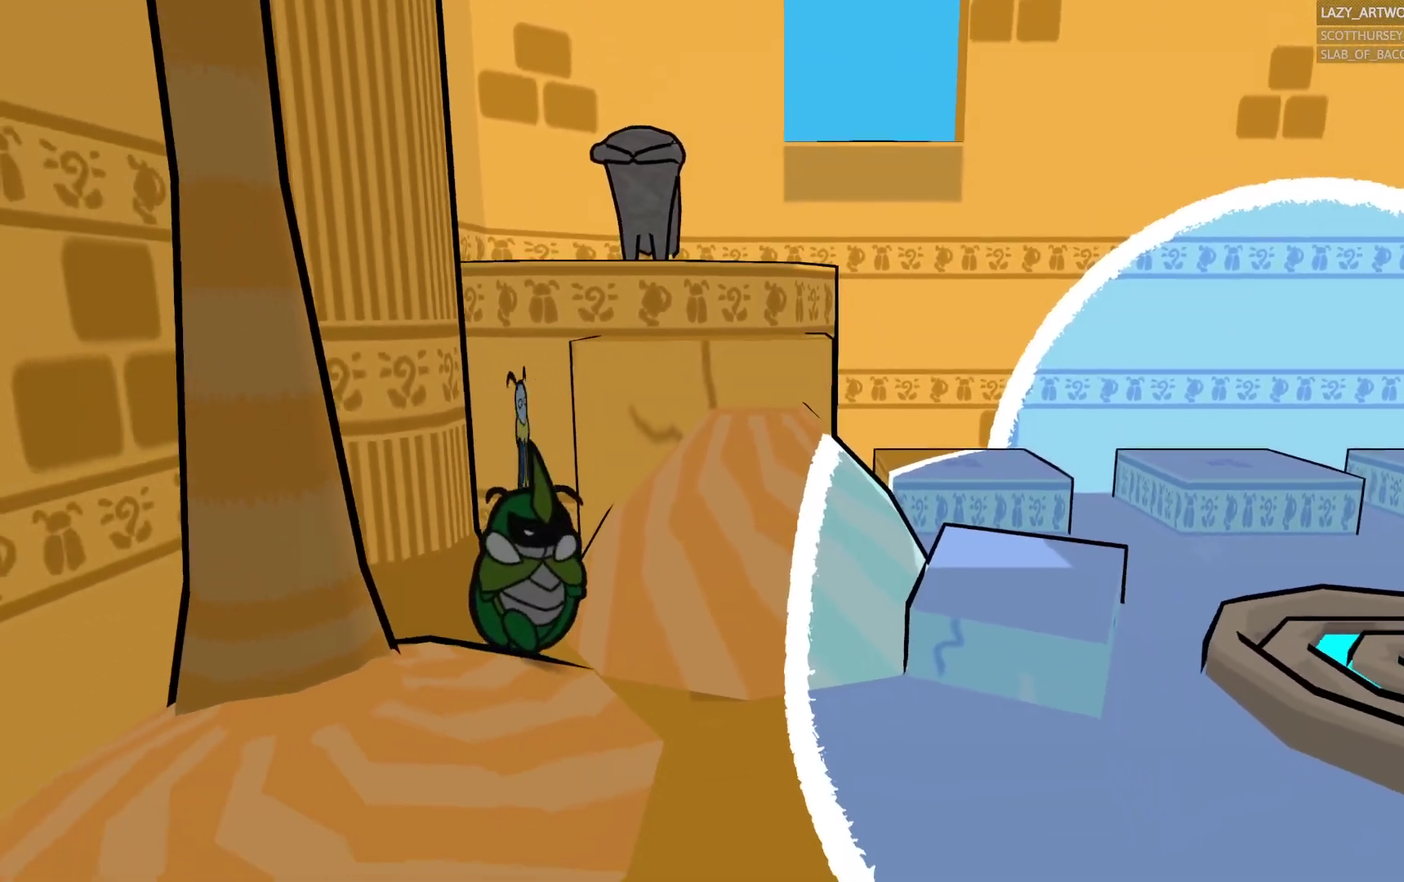
{"buttons": [], "left_stick": "down", "right_stick": "center", "events": [[100, "left_stick", "down"]]}
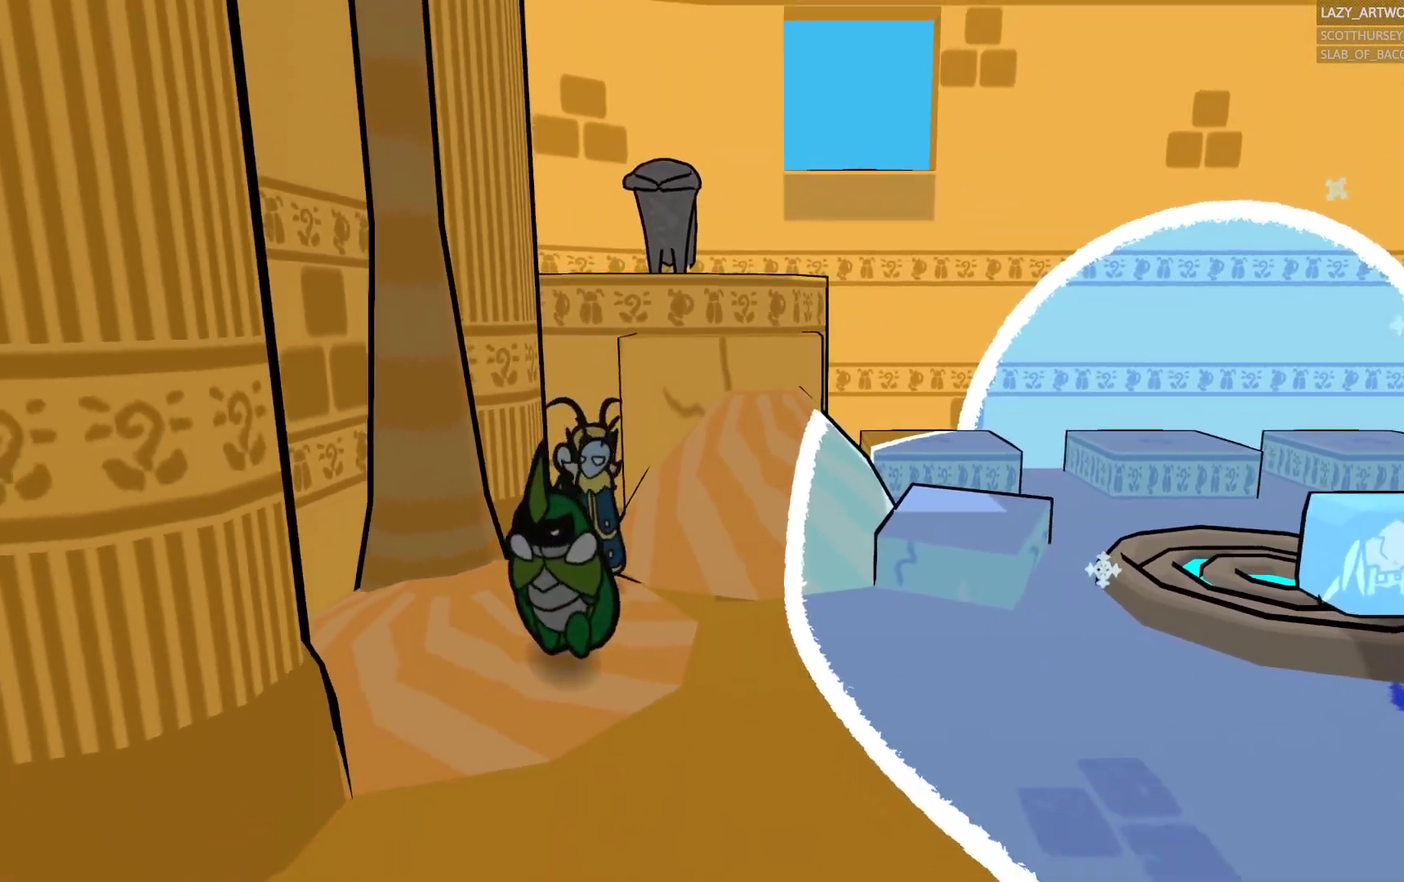
{"buttons": [], "left_stick": "down-right", "right_stick": "center", "events": [[50, "left_stick", "down-right"]]}
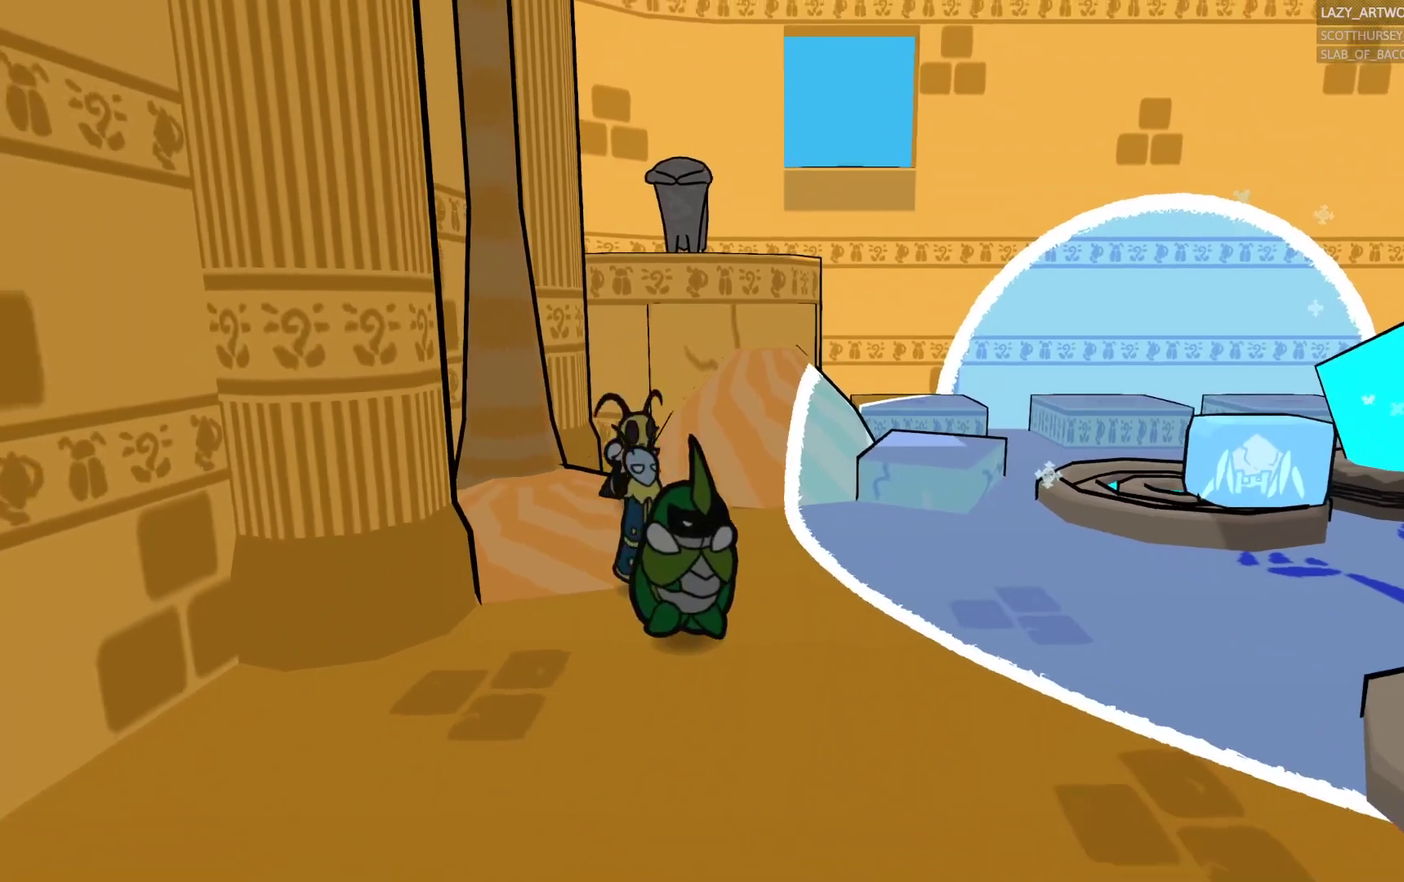
{"buttons": [], "left_stick": "down-right", "right_stick": "center", "events": []}